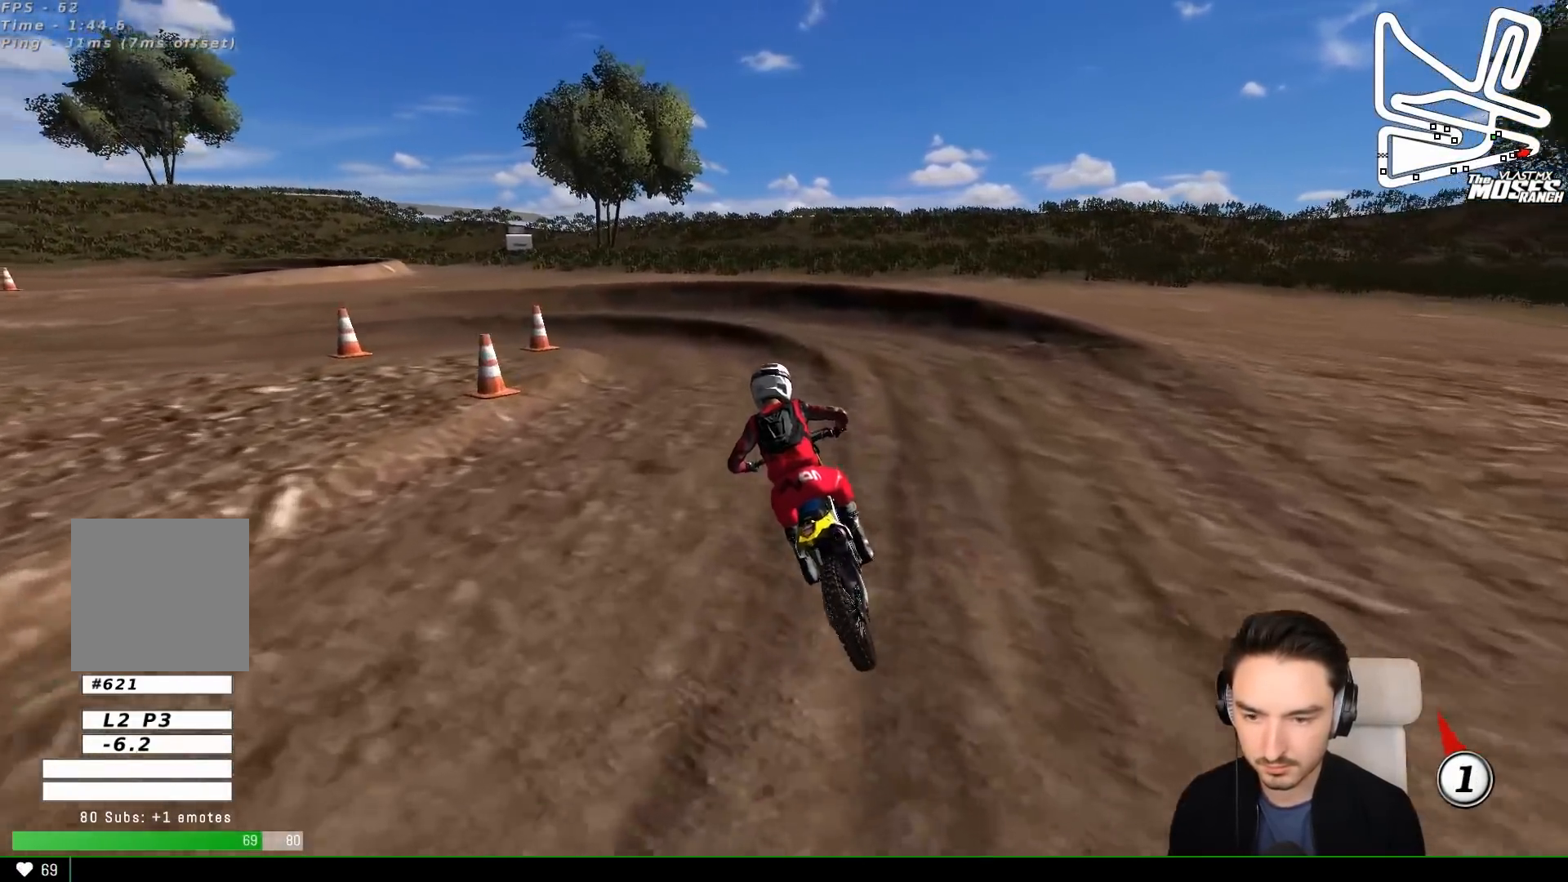
Gameplay with a controller (Xbox layout); each line is a JSON object with the inputs held at the frame after it. "events" lists button and stick changes between this image and that frame as [ms after this image, input, new state], when the widget could be followed in between. Not read: L1 L3 R3 right_stick.
{"buttons": ["R2"], "left_stick": "down-right"}
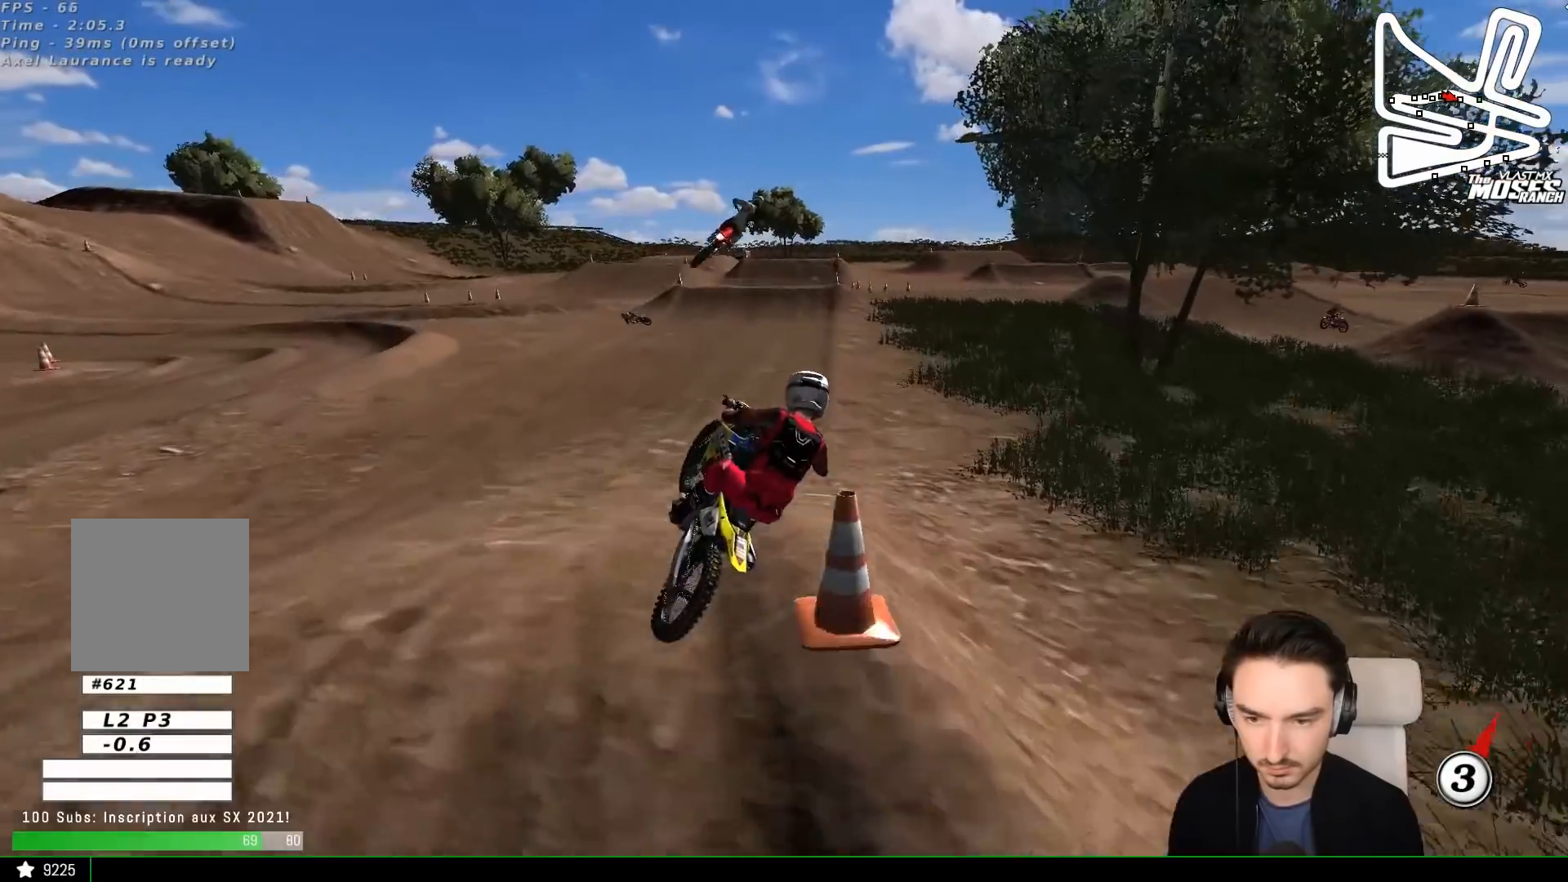
{"buttons": ["R2"], "left_stick": "down", "events": [[500, "left_stick", "down"]]}
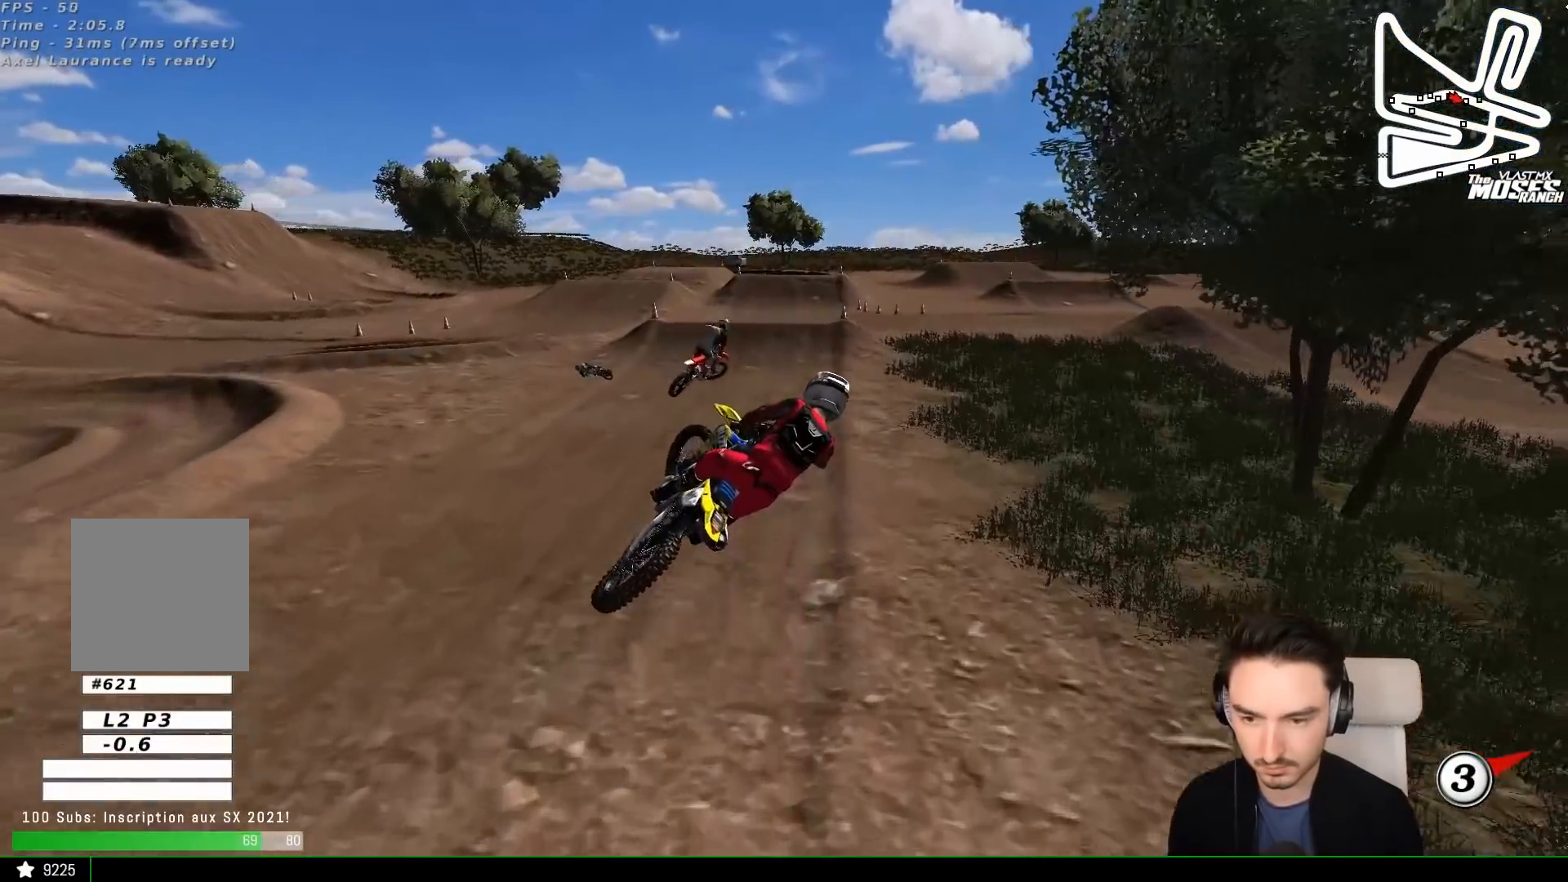
{"buttons": ["R2"], "left_stick": "up-left", "events": [[150, "left_stick", "left"], [400, "left_stick", "up-left"]]}
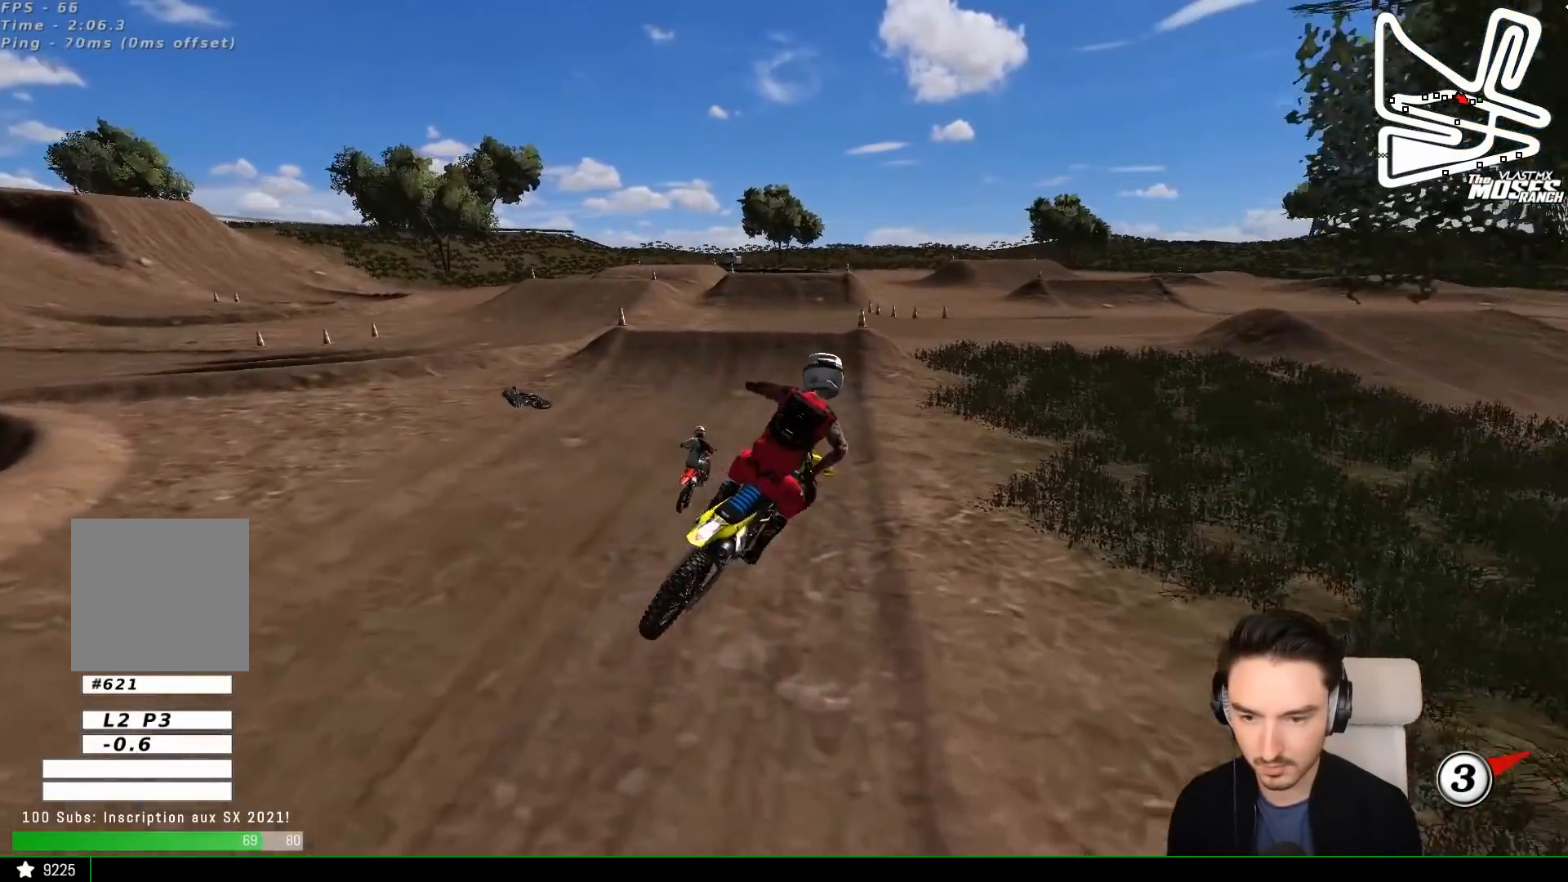
{"buttons": ["R2"], "left_stick": "center", "events": [[100, "left_stick", "up-right"], [333, "left_stick", "center"]]}
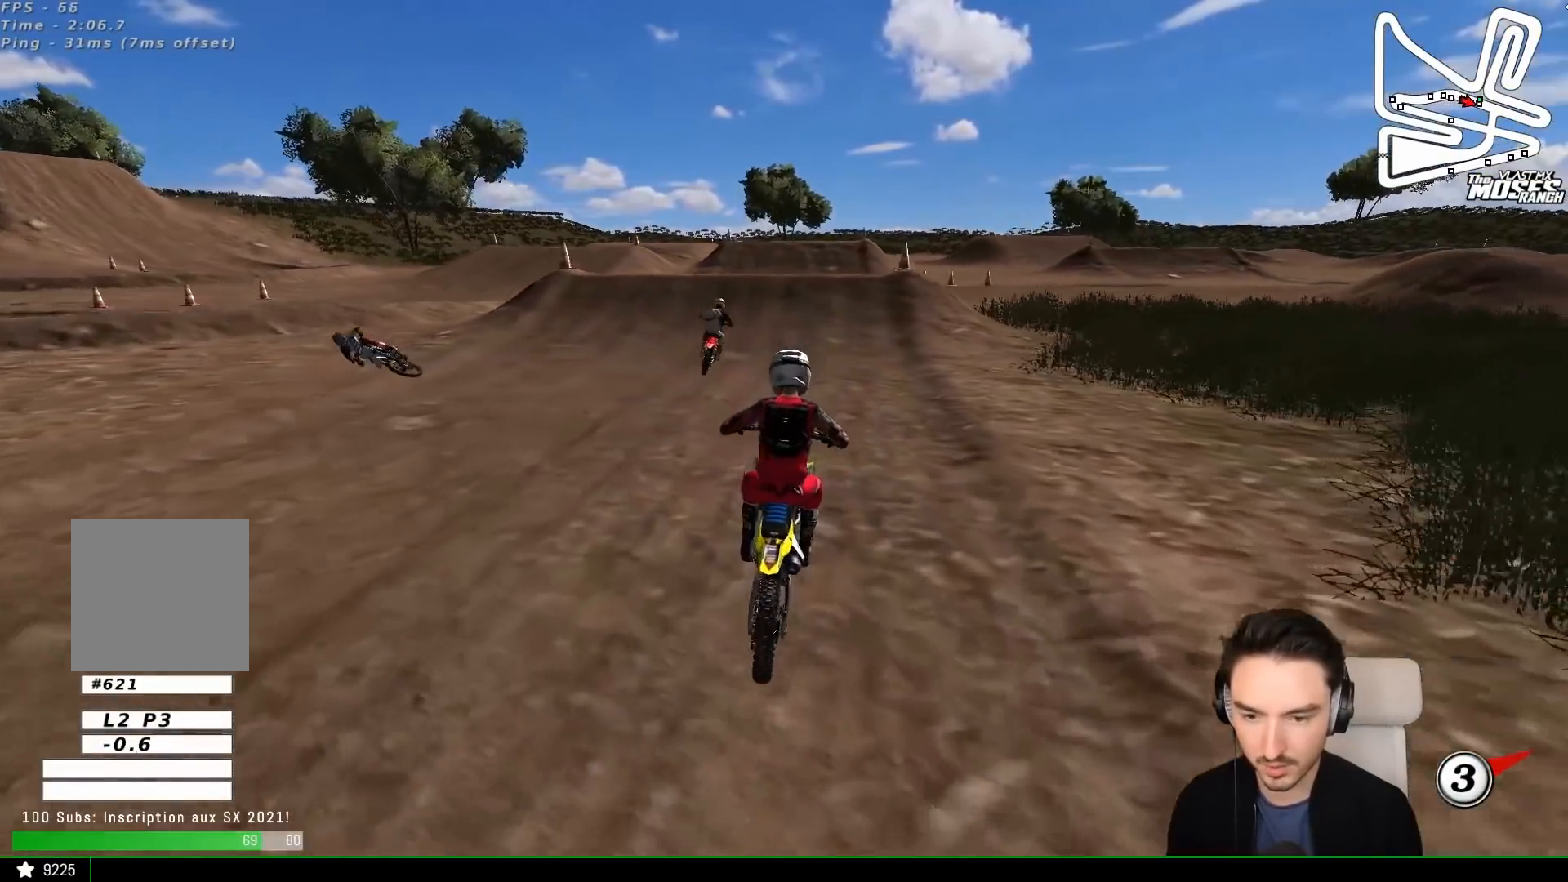
{"buttons": ["R2"], "left_stick": "center", "events": [[400, "left_stick", "down-left"], [500, "left_stick", "center"]]}
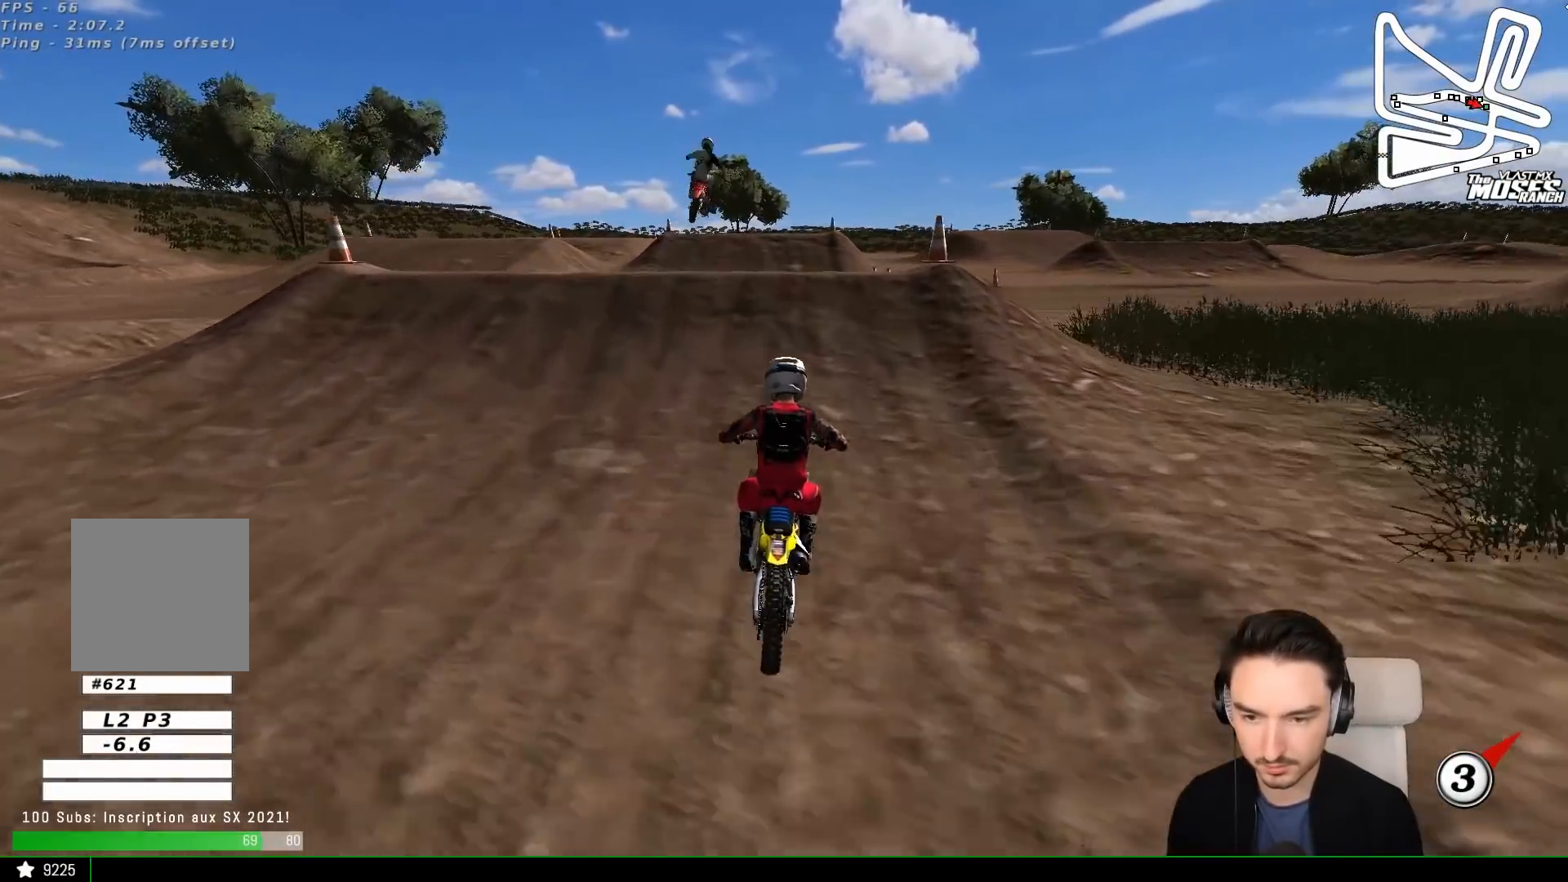
{"buttons": ["R2"], "left_stick": "down"}
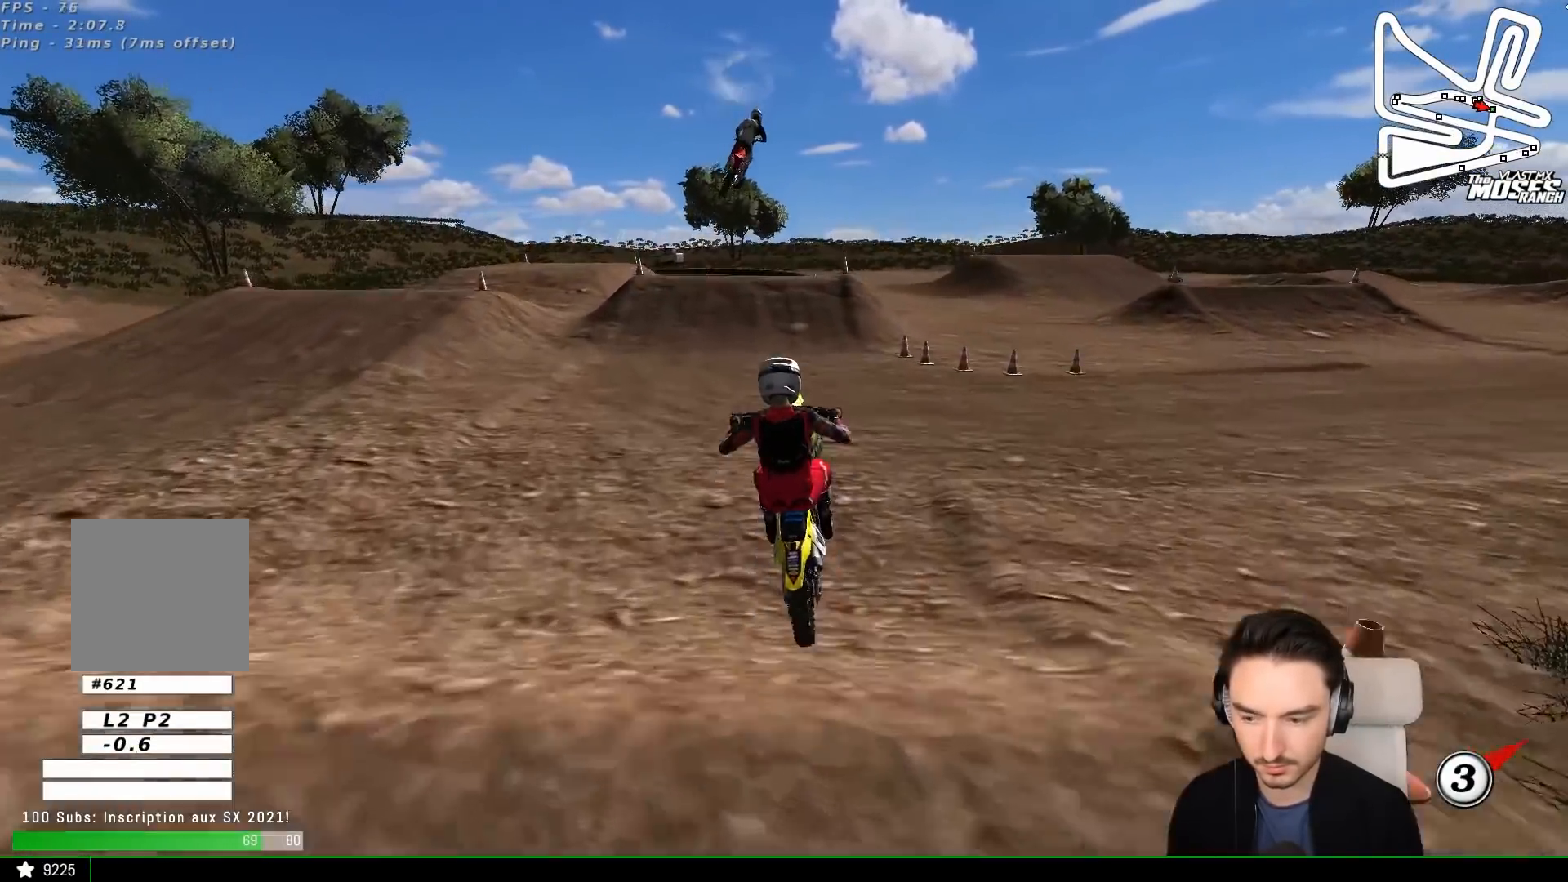
{"buttons": [], "left_stick": "down", "events": [[167, "R2", "up"], [317, "R2", "down"], [417, "R2", "up"]]}
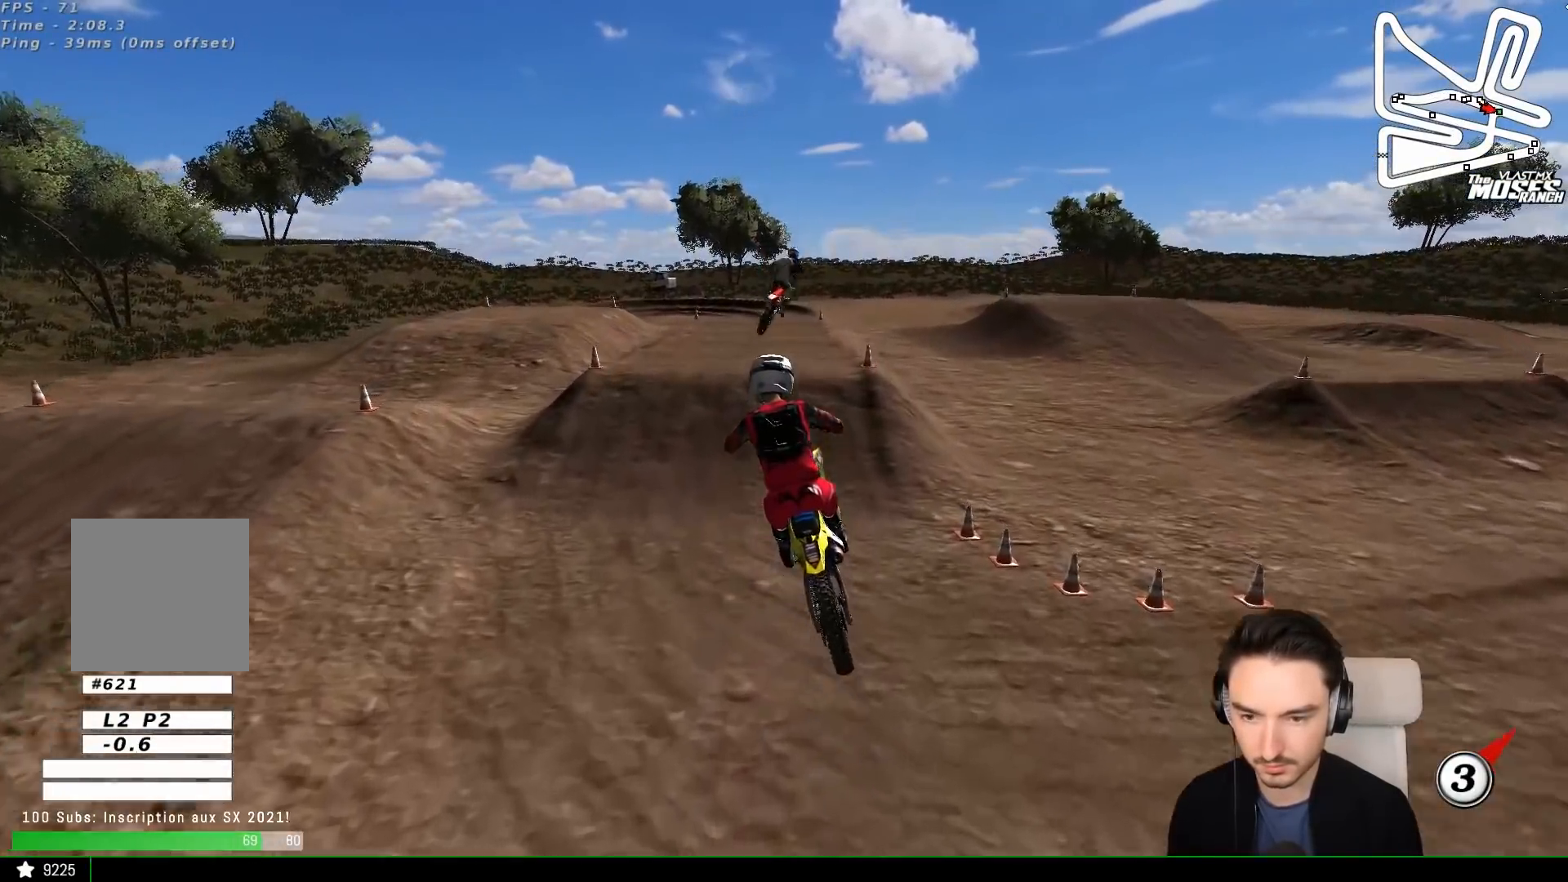
{"buttons": [], "left_stick": "down-left", "events": [[217, "R2", "down"], [250, "left_stick", "down-right"], [350, "R2", "up"], [467, "left_stick", "down-left"]]}
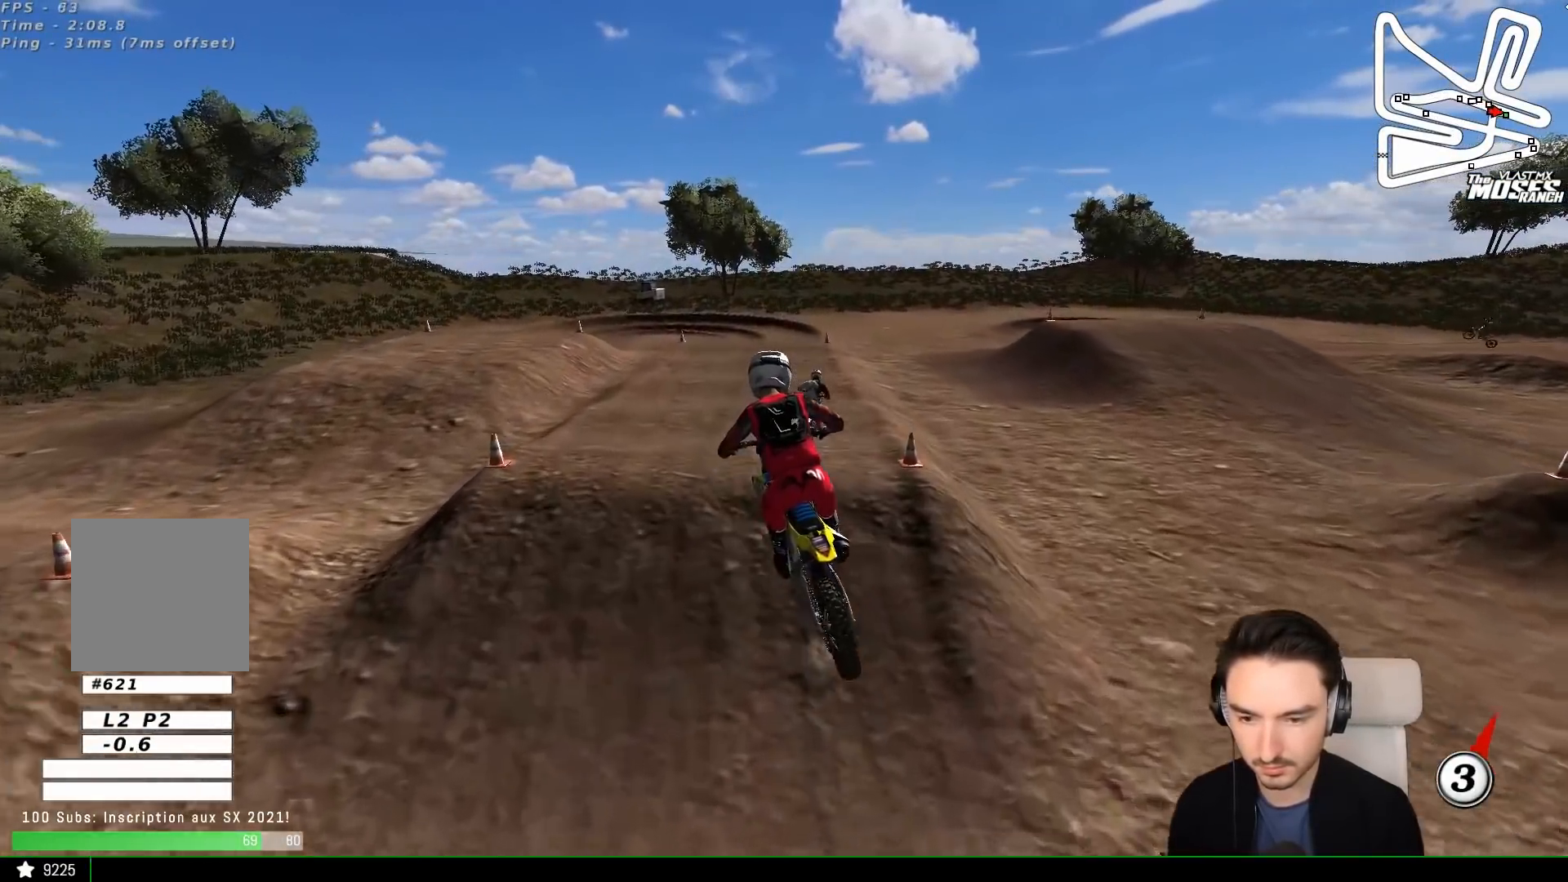
{"buttons": ["R2"], "left_stick": "center", "events": [[167, "left_stick", "center"], [300, "R2", "down"], [317, "left_stick", "left"], [500, "left_stick", "center"]]}
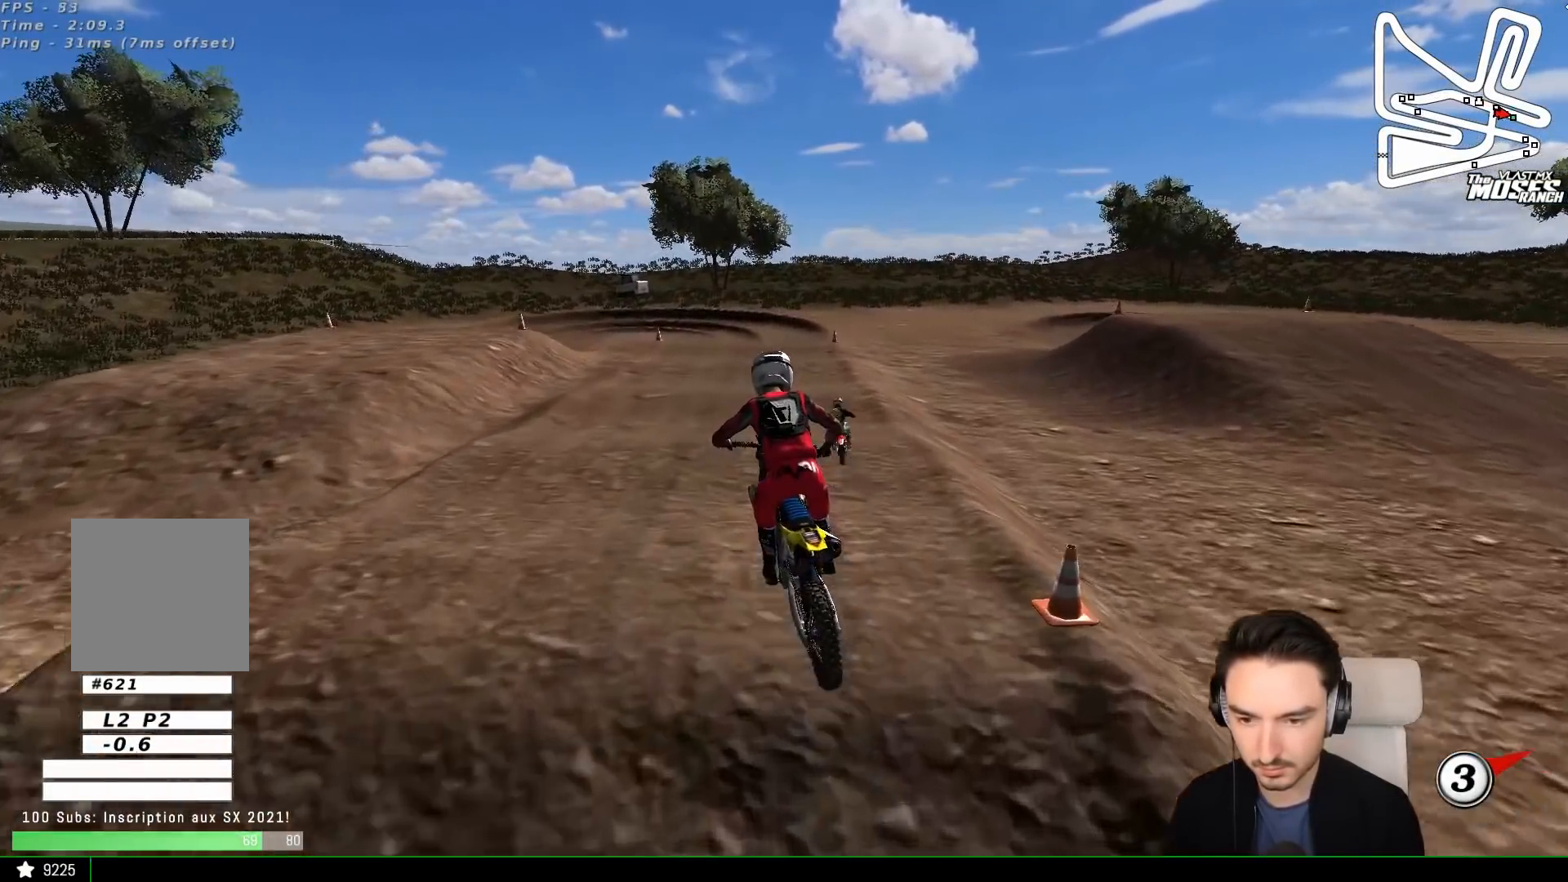
{"buttons": [], "left_stick": "down", "events": [[467, "R2", "up"], [500, "left_stick", "down"]]}
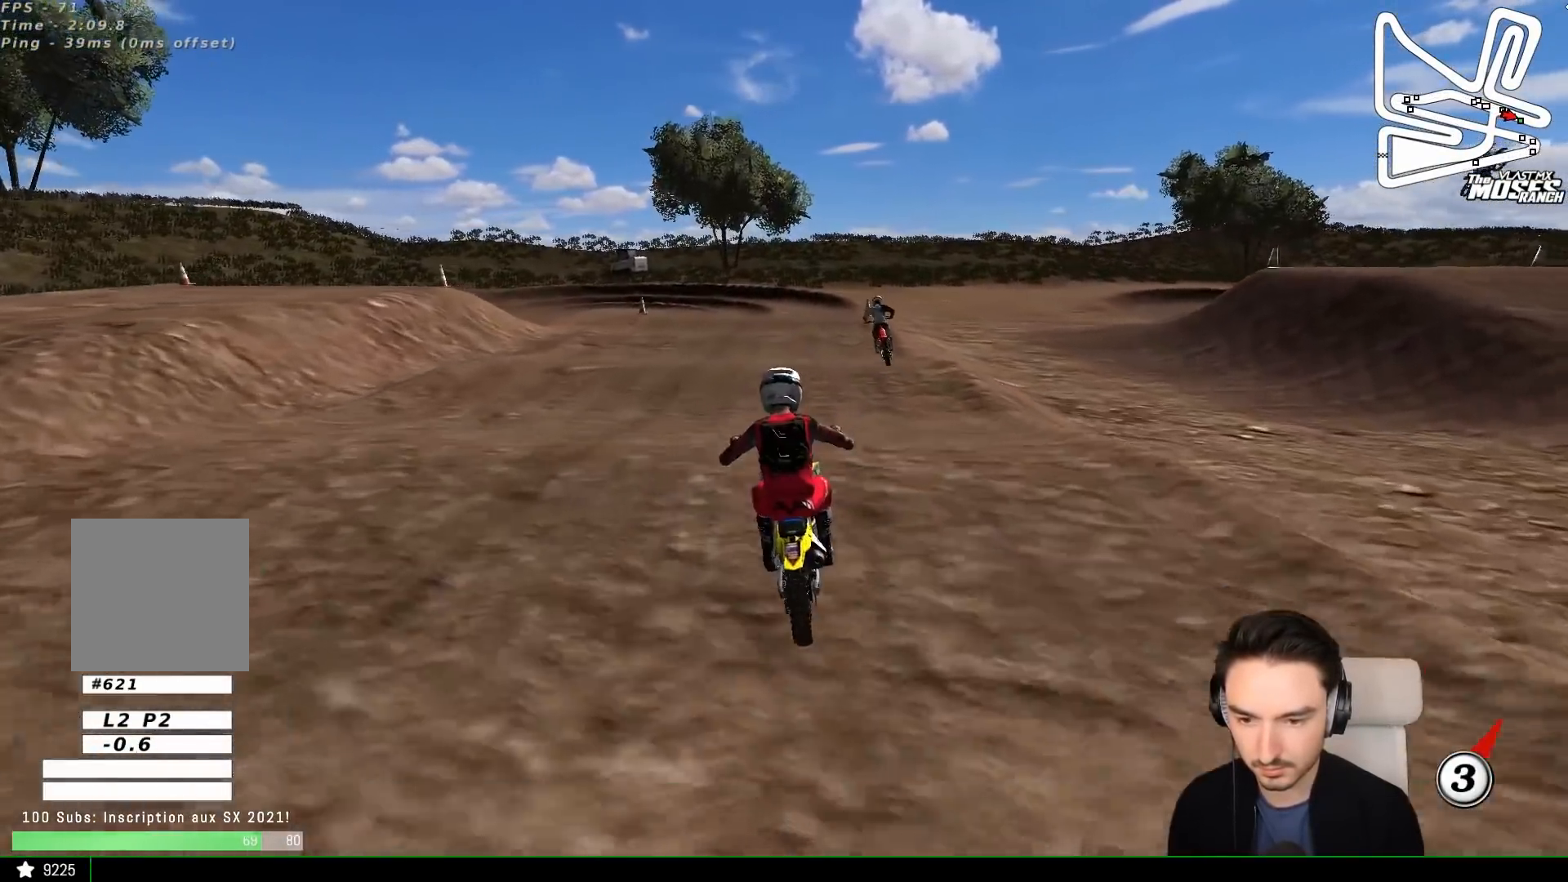
{"buttons": [], "left_stick": "center", "events": [[300, "left_stick", "center"], [417, "R2", "down"], [500, "R2", "up"]]}
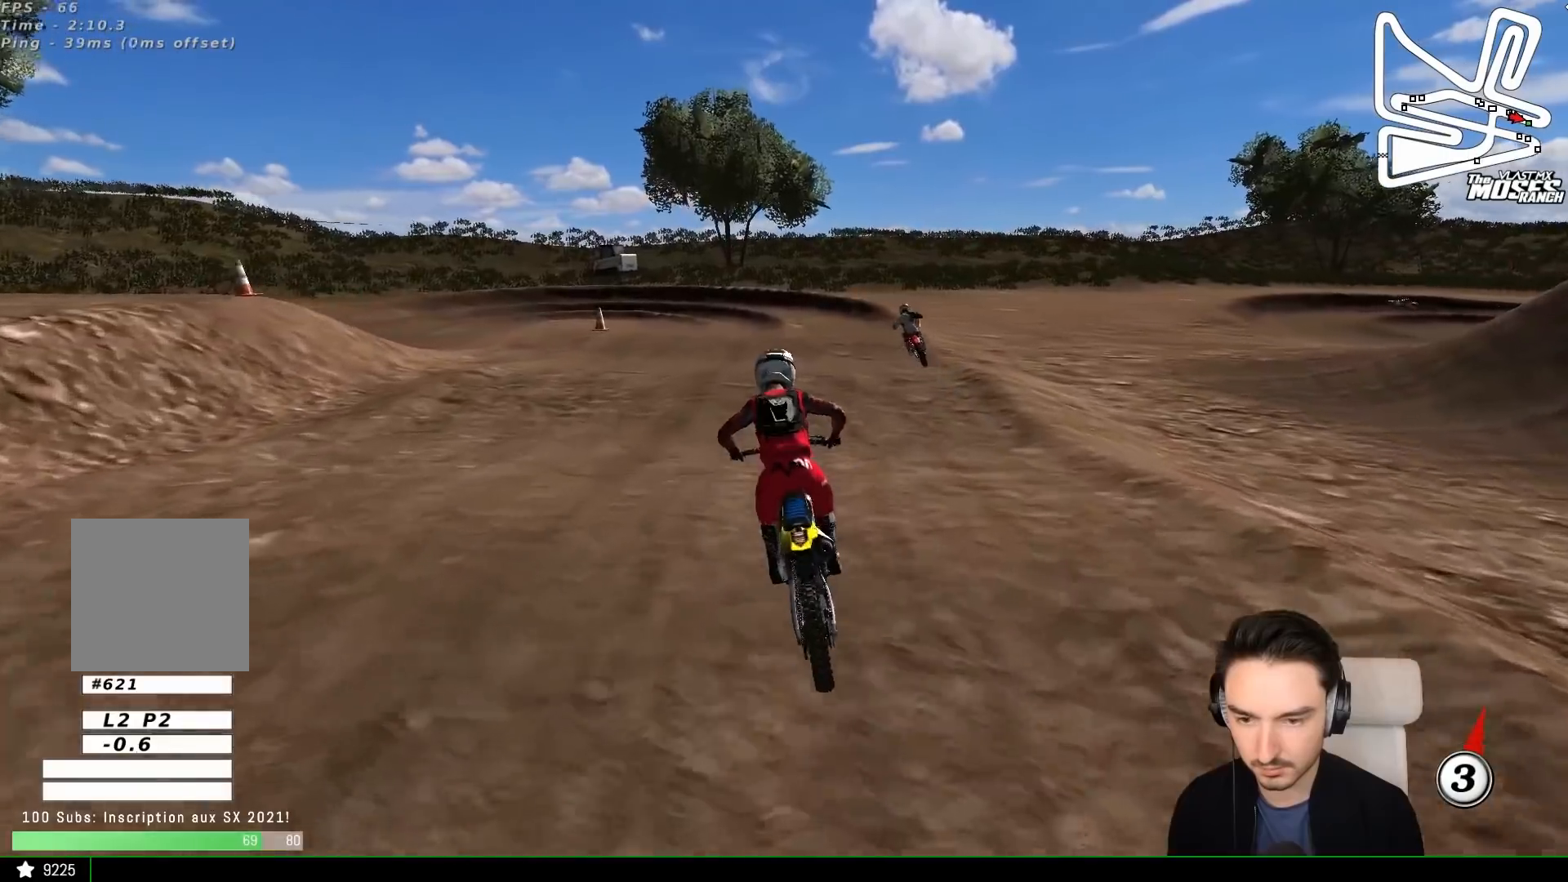
{"buttons": ["X"], "left_stick": "down-left", "events": [[367, "left_stick", "down"], [467, "left_stick", "down-left"], [483, "X", "down"]]}
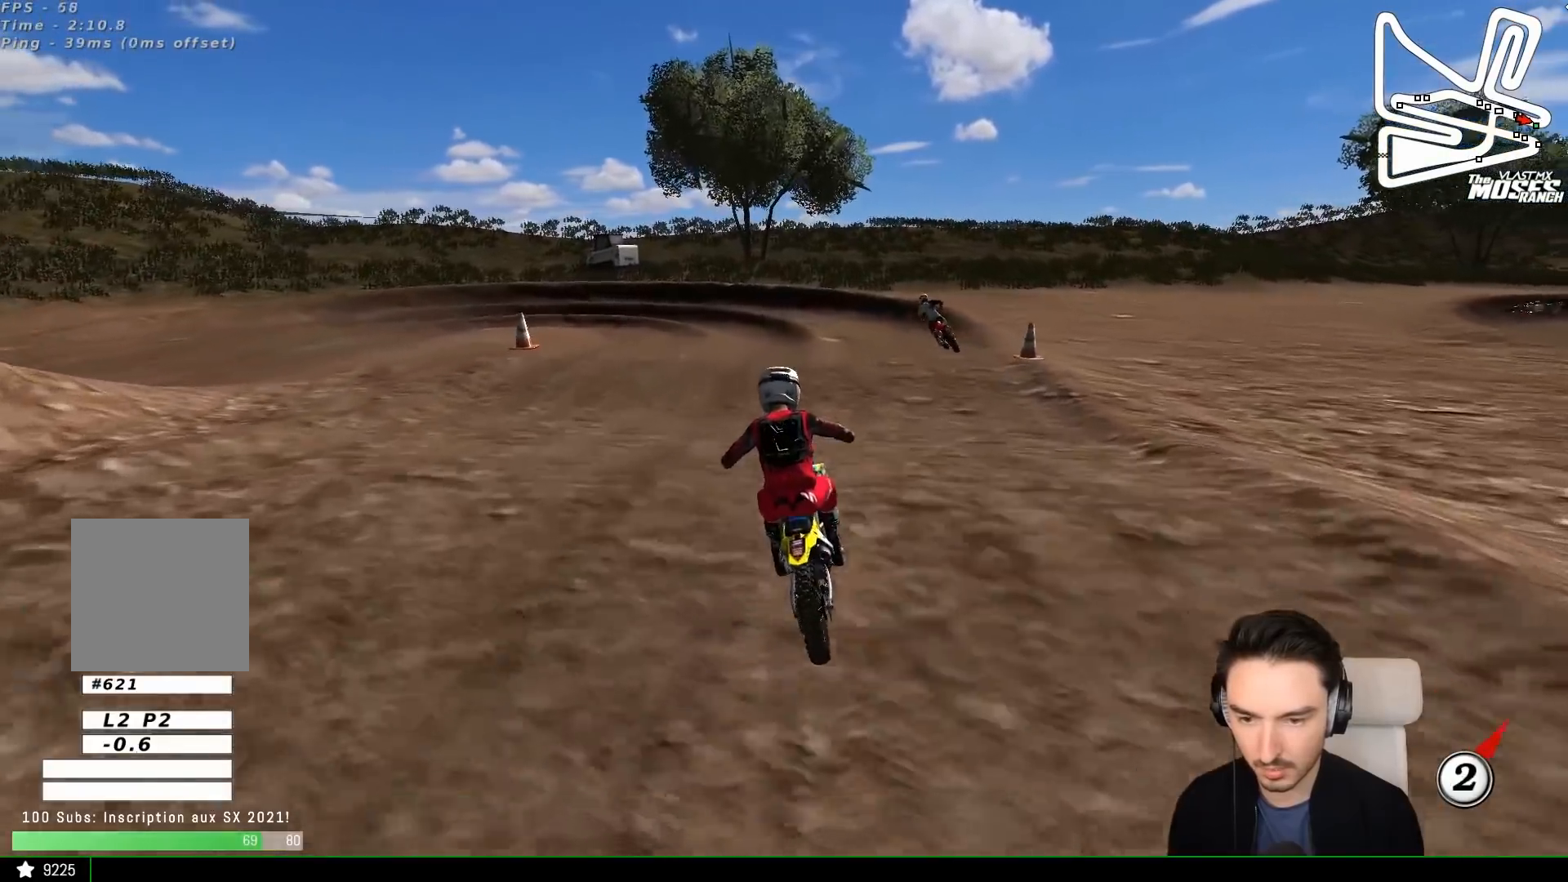
{"buttons": [], "left_stick": "down-left", "events": [[67, "X", "up"], [167, "X", "down"], [217, "X", "up"], [267, "left_stick", "down"], [383, "left_stick", "down-left"]]}
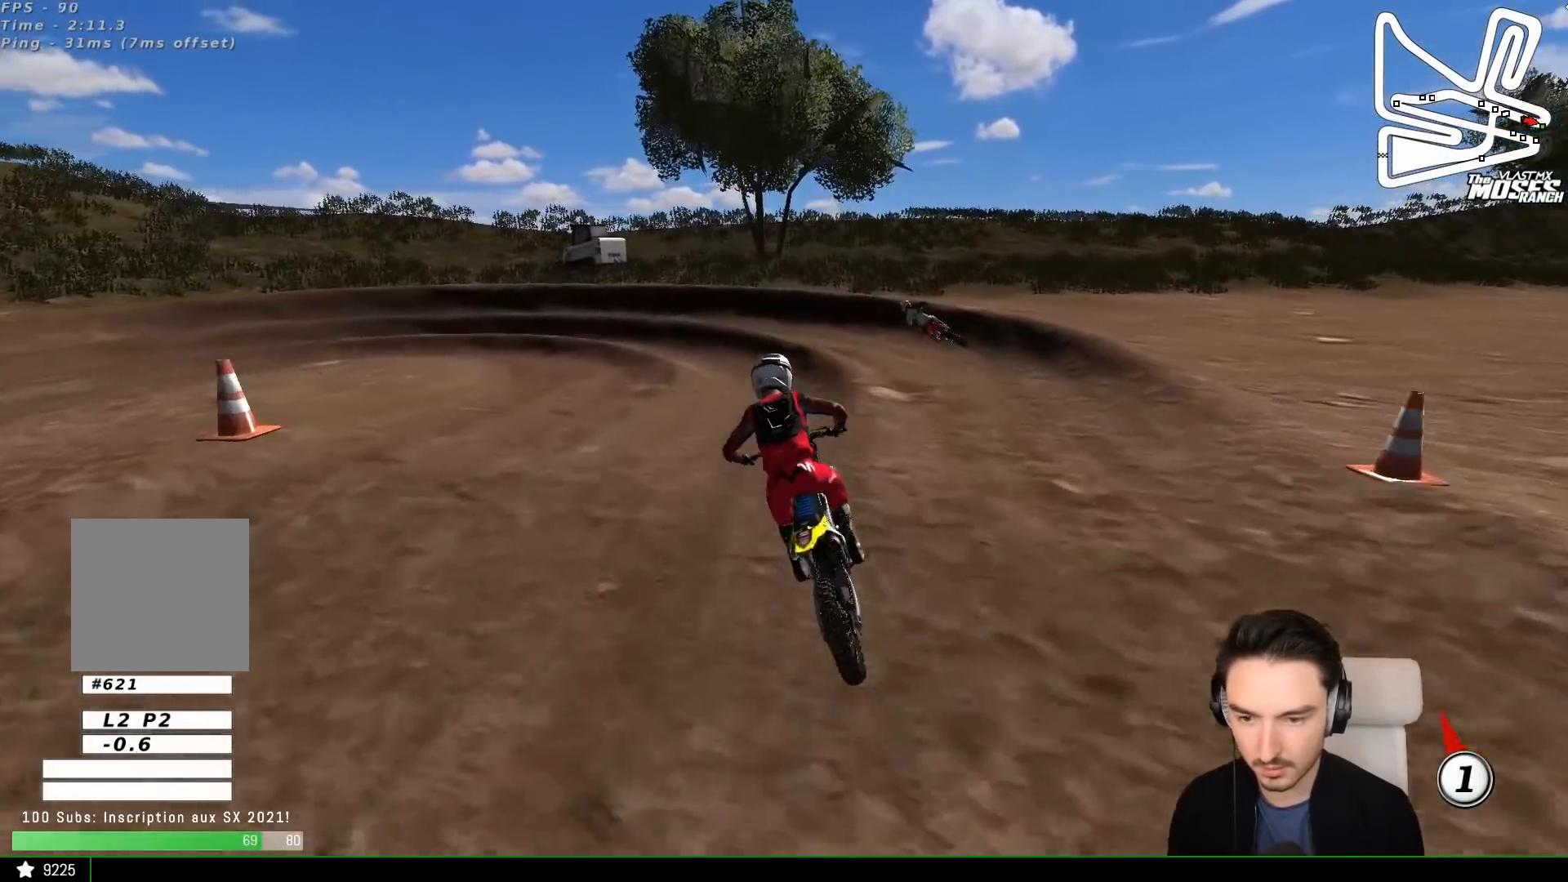
{"buttons": [], "left_stick": "down-left", "events": []}
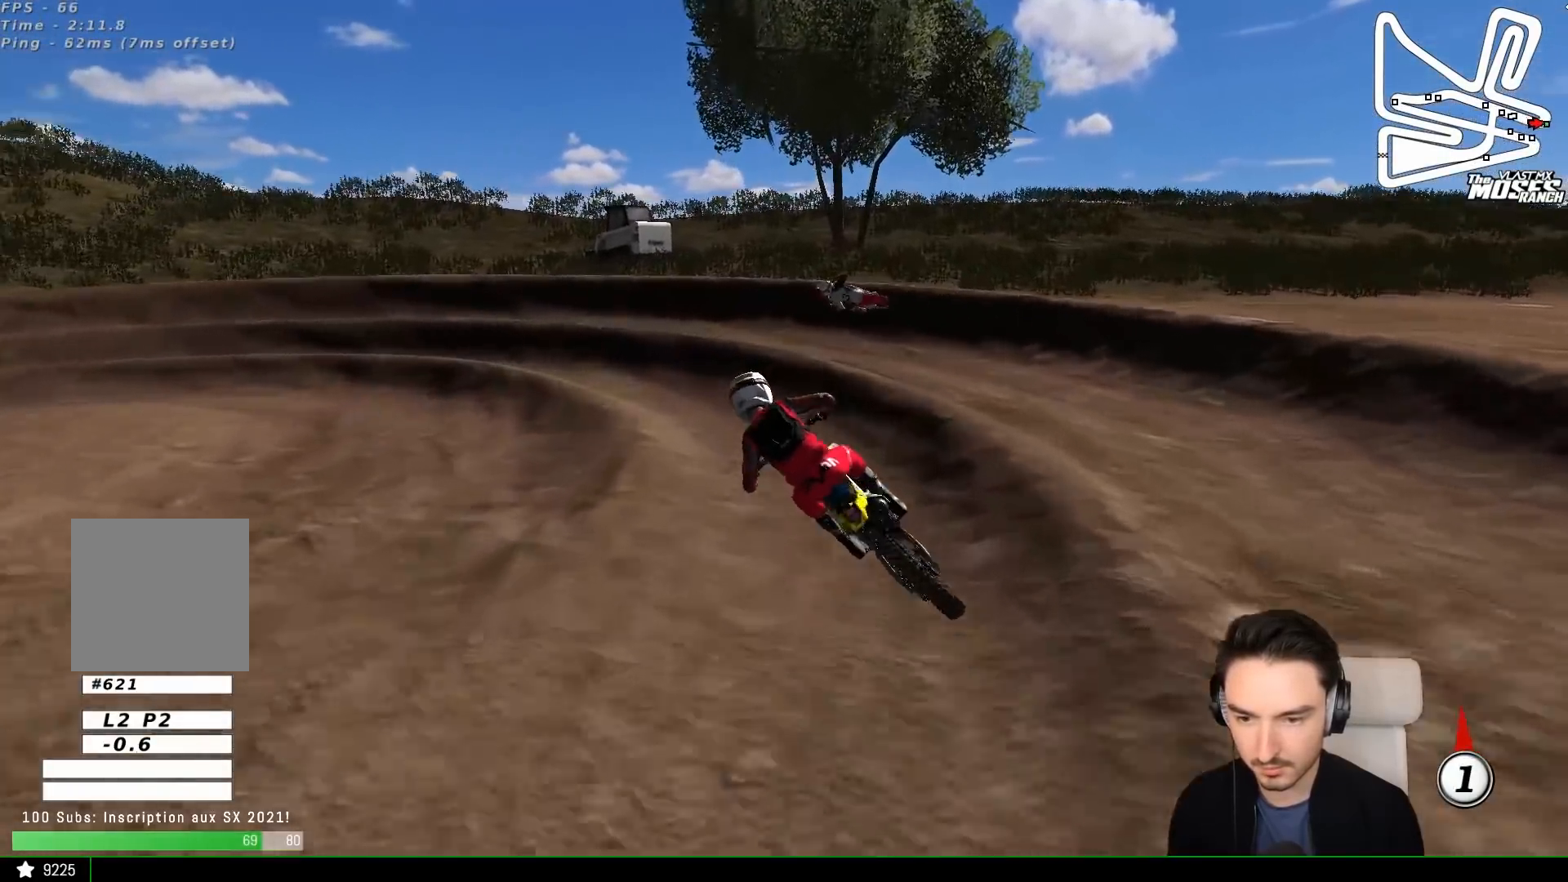
{"buttons": ["R2"], "left_stick": "down-left", "events": [[433, "R2", "down"]]}
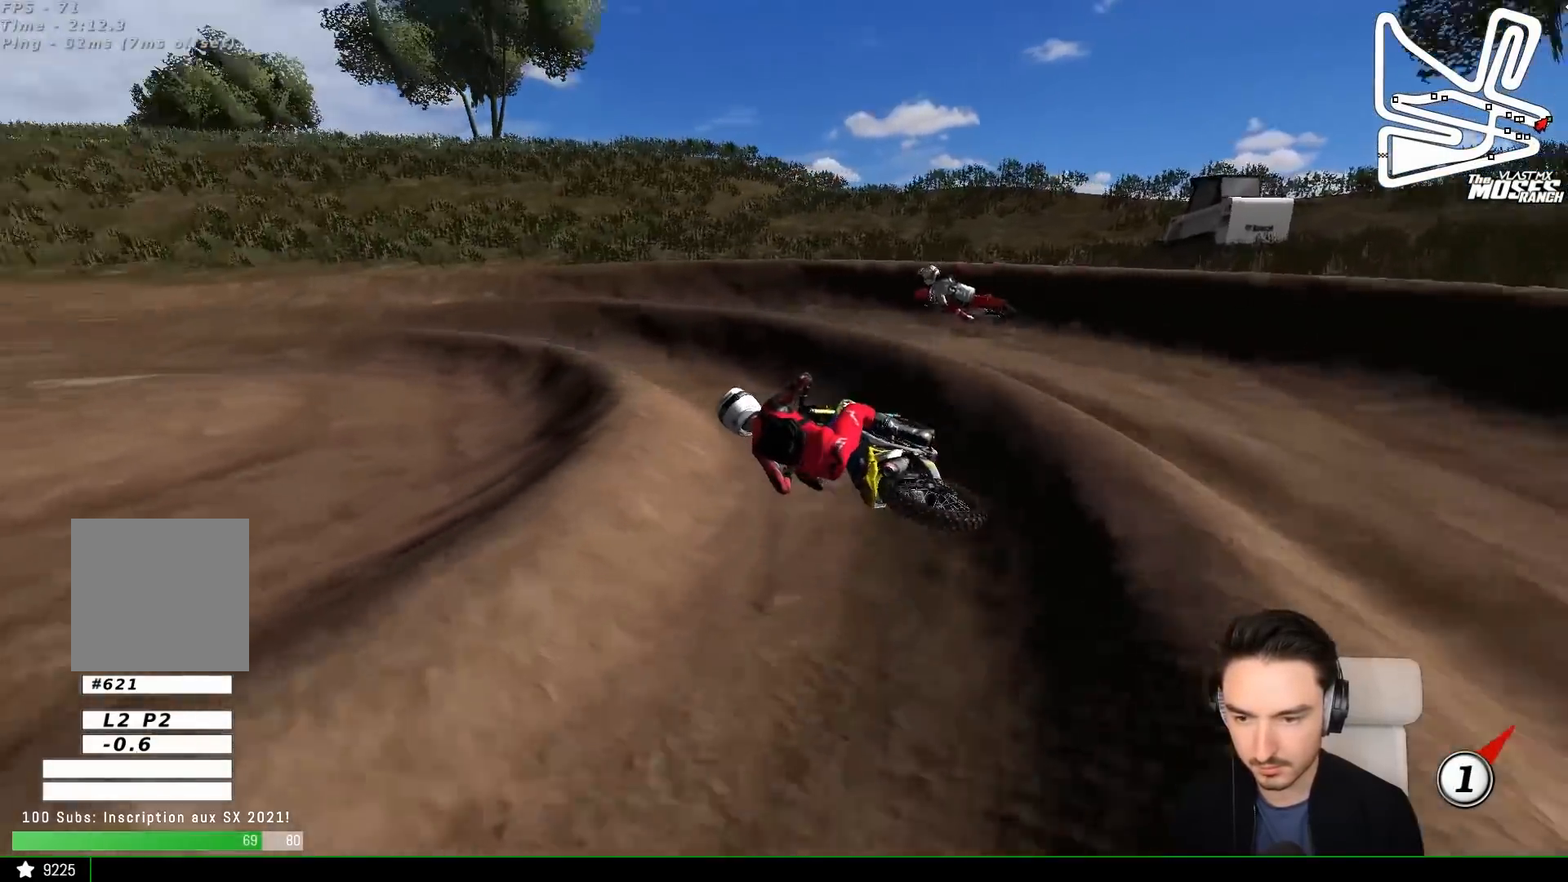
{"buttons": ["R2"], "left_stick": "center", "events": [[33, "left_stick", "center"], [183, "left_stick", "down-left"], [333, "left_stick", "center"]]}
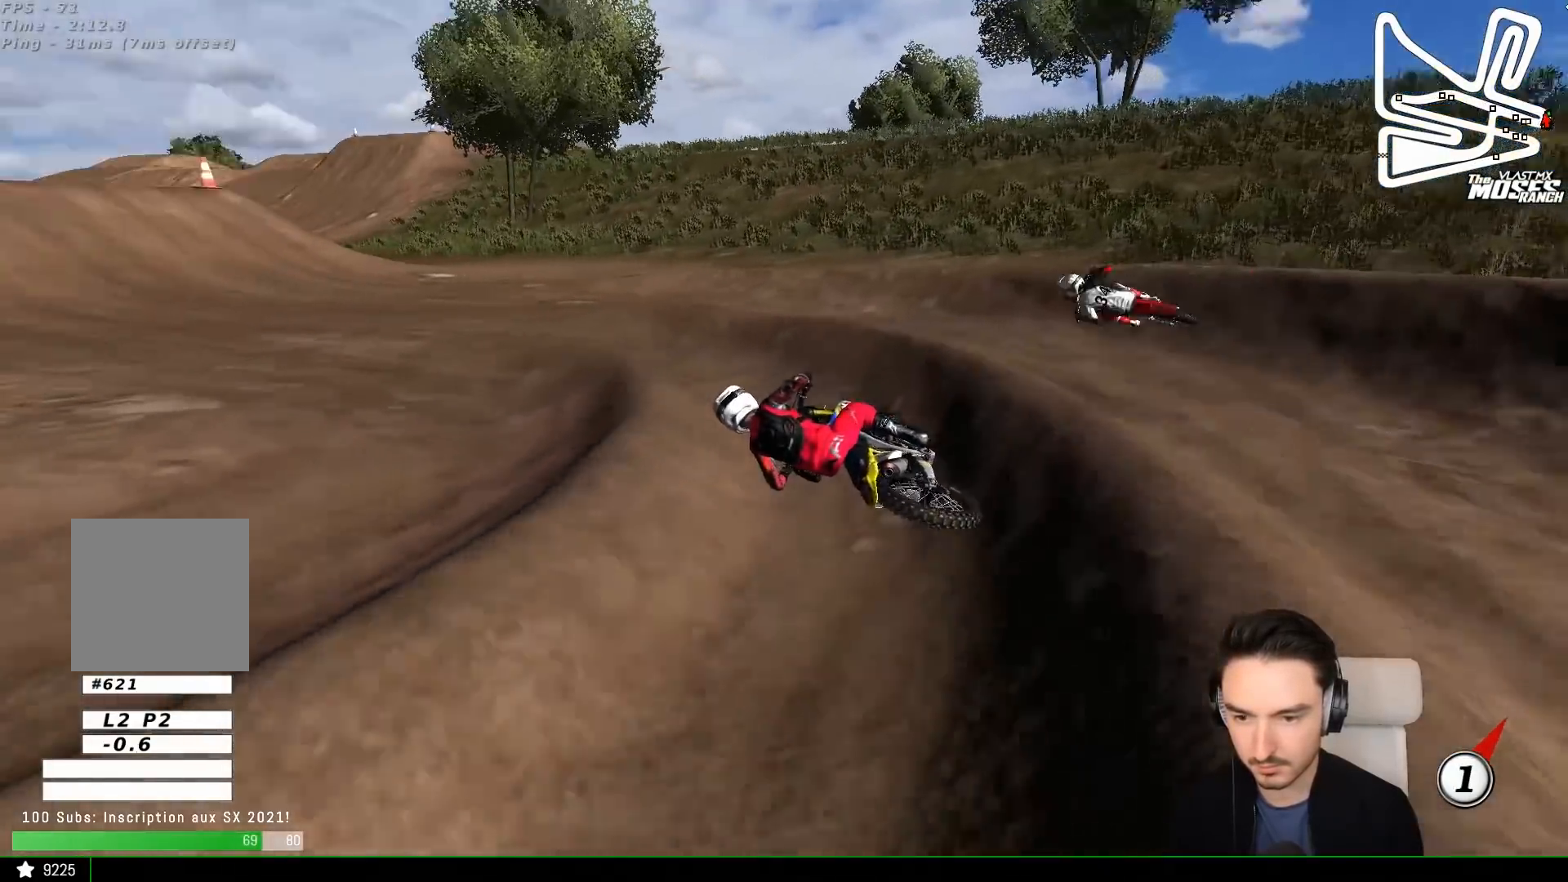
{"buttons": ["B", "R2"], "left_stick": "center", "events": [[33, "left_stick", "right"], [383, "left_stick", "center"], [467, "B", "down"]]}
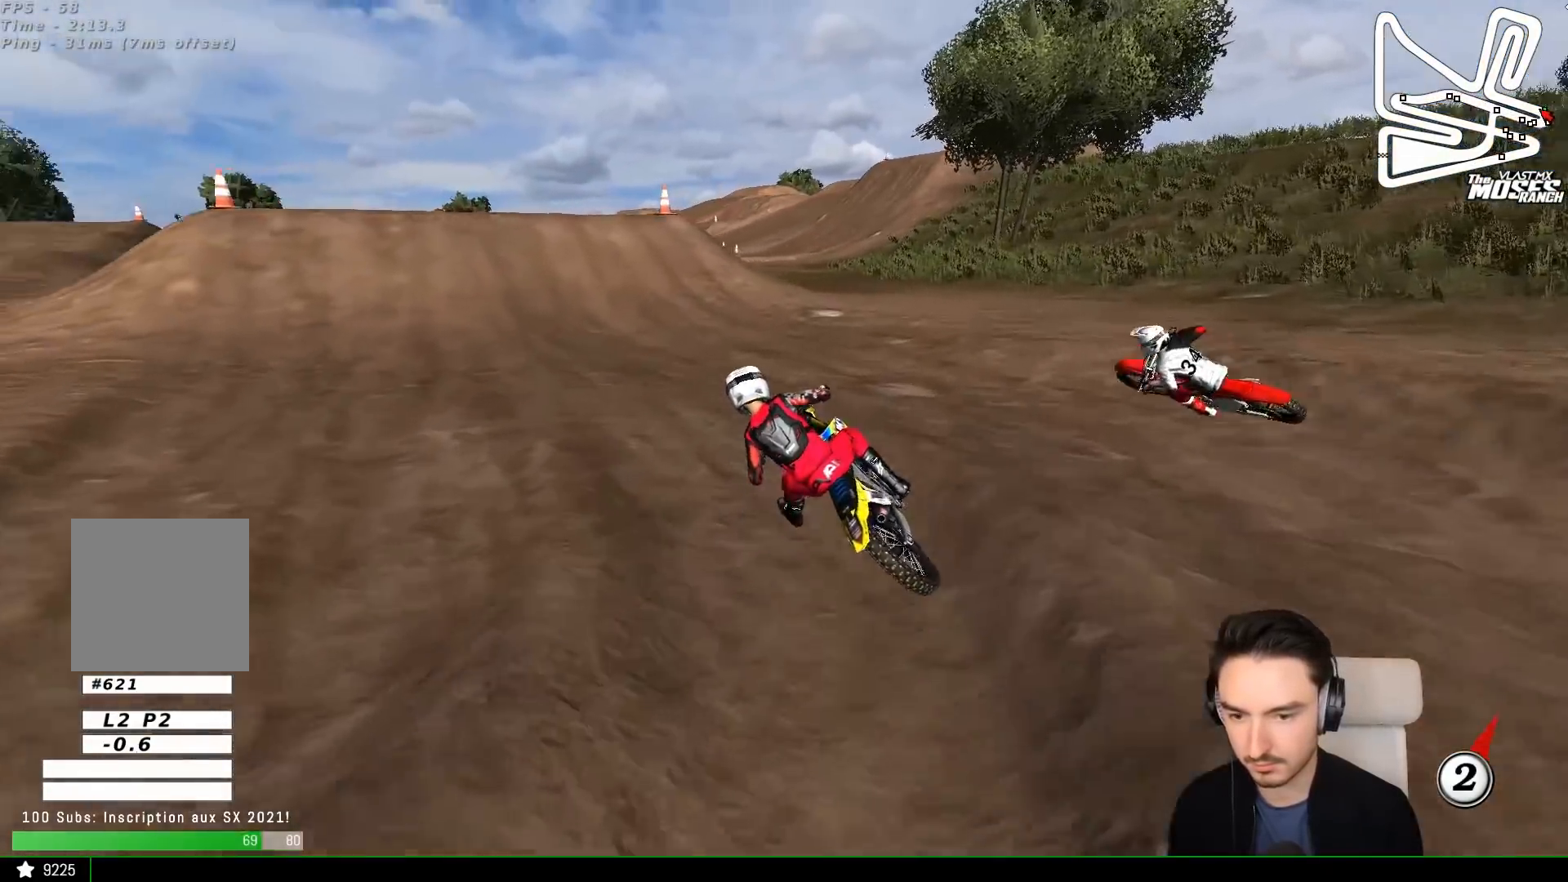
{"buttons": ["R2"], "left_stick": "center", "events": [[33, "B", "up"], [183, "left_stick", "right"], [333, "left_stick", "center"]]}
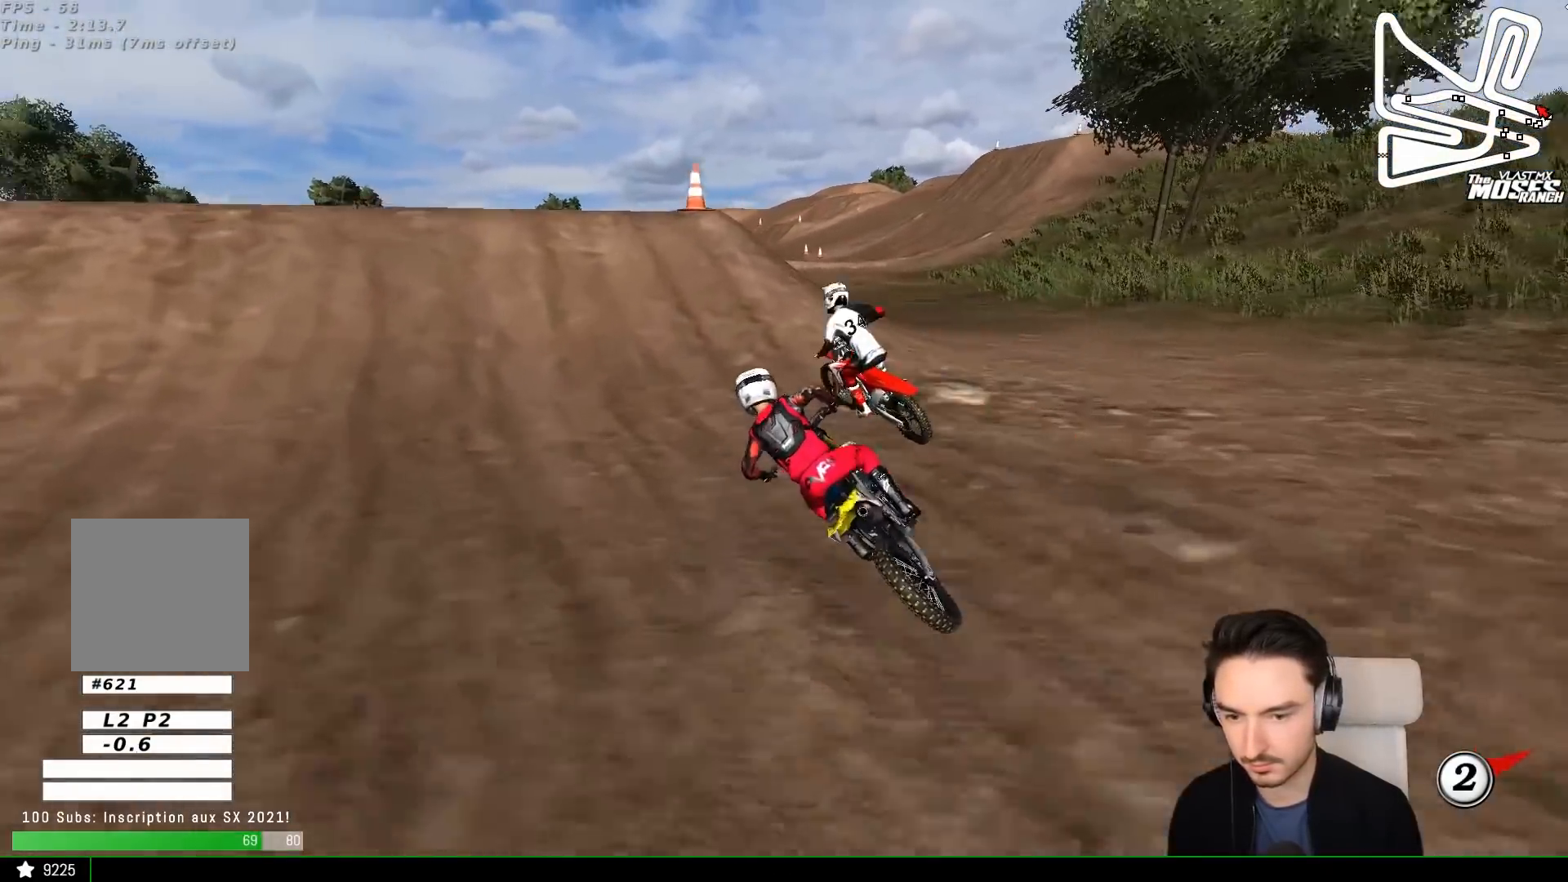
{"buttons": ["B", "R2"], "left_stick": "down", "events": [[83, "left_stick", "right"], [483, "B", "down"], [483, "left_stick", "down"]]}
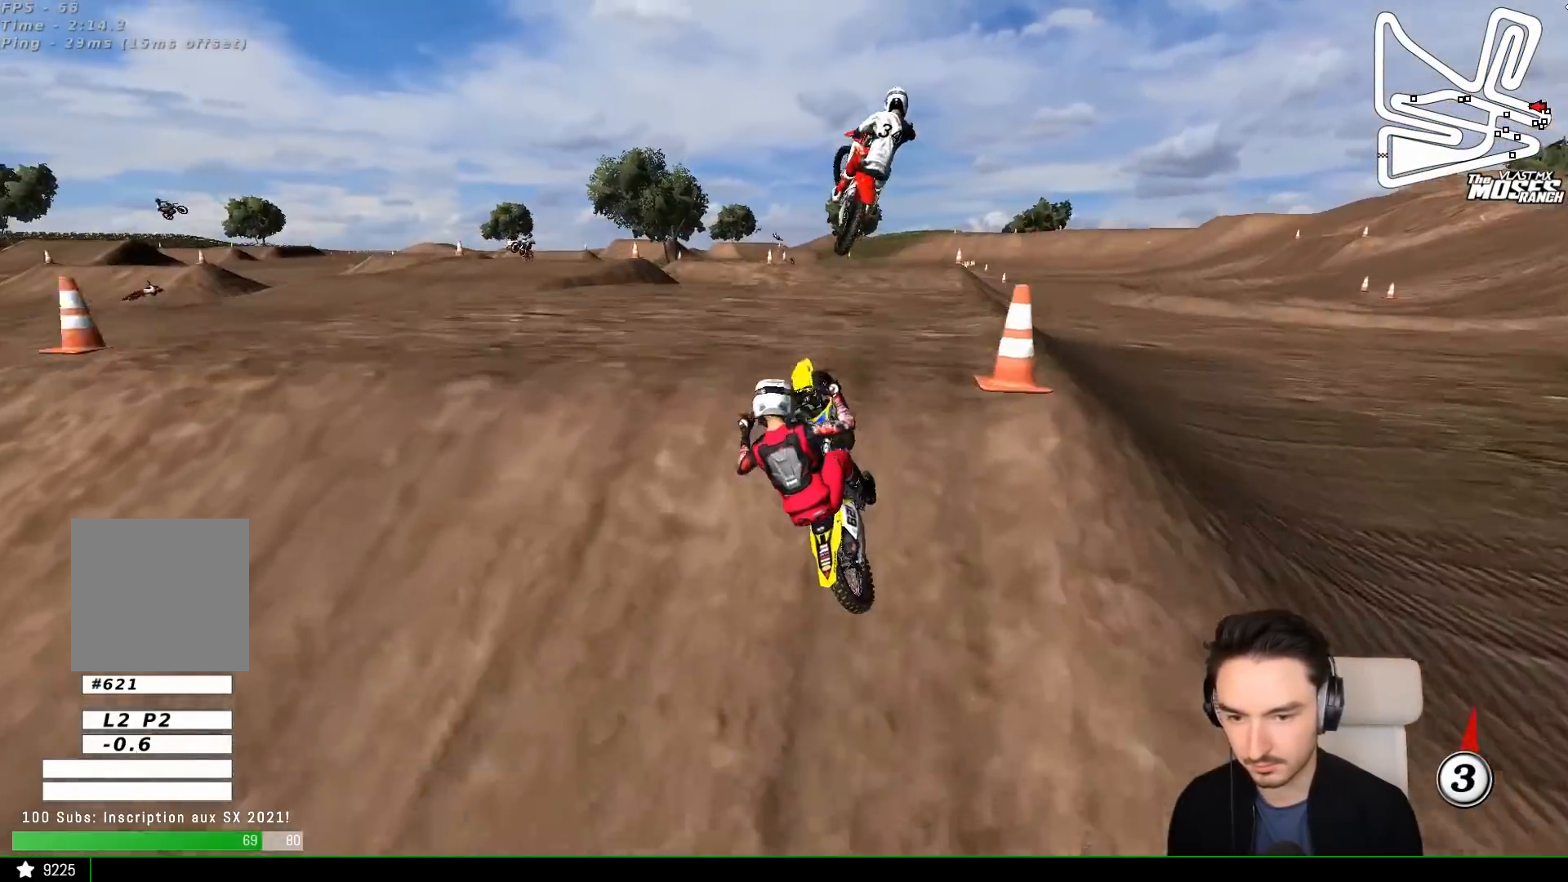
{"buttons": ["A"], "left_stick": "left"}
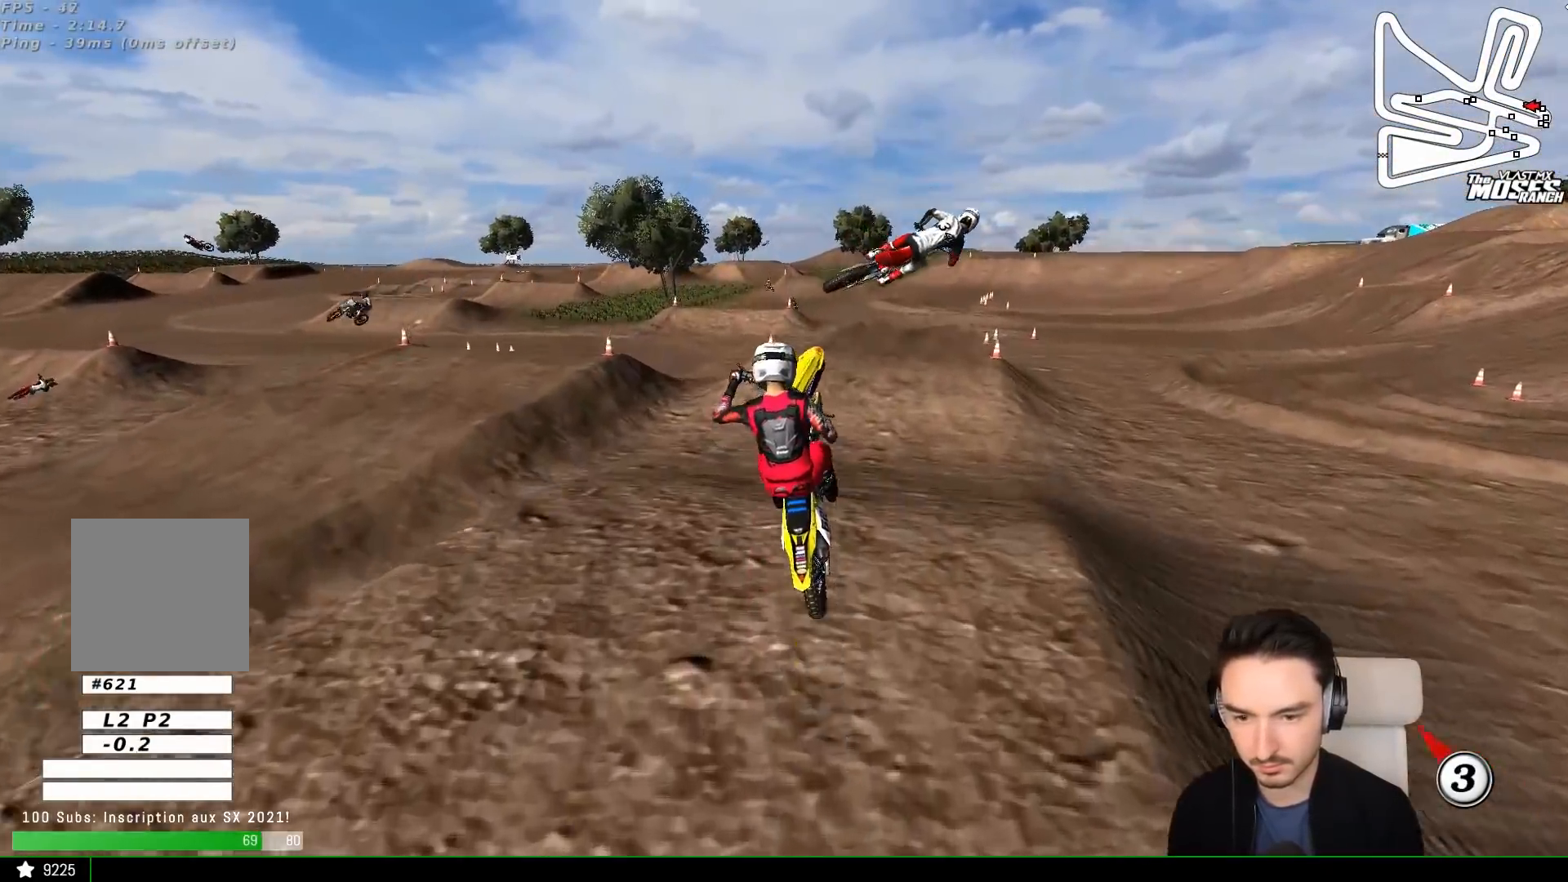
{"buttons": ["A"], "left_stick": "left", "events": []}
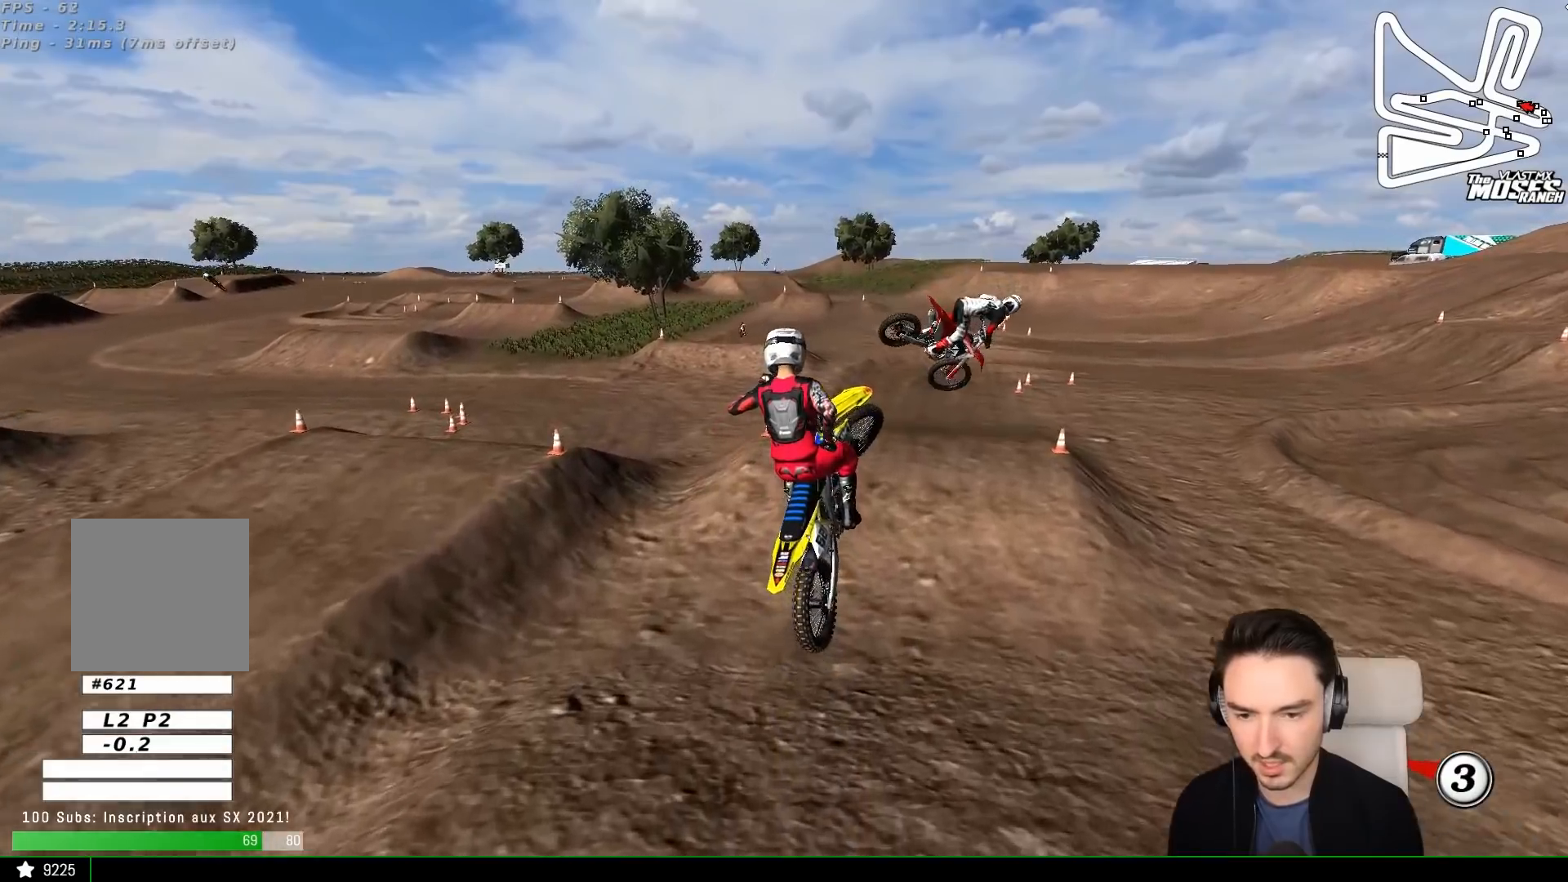
{"buttons": [], "left_stick": "down-right", "events": [[133, "A", "up"], [433, "left_stick", "down-right"]]}
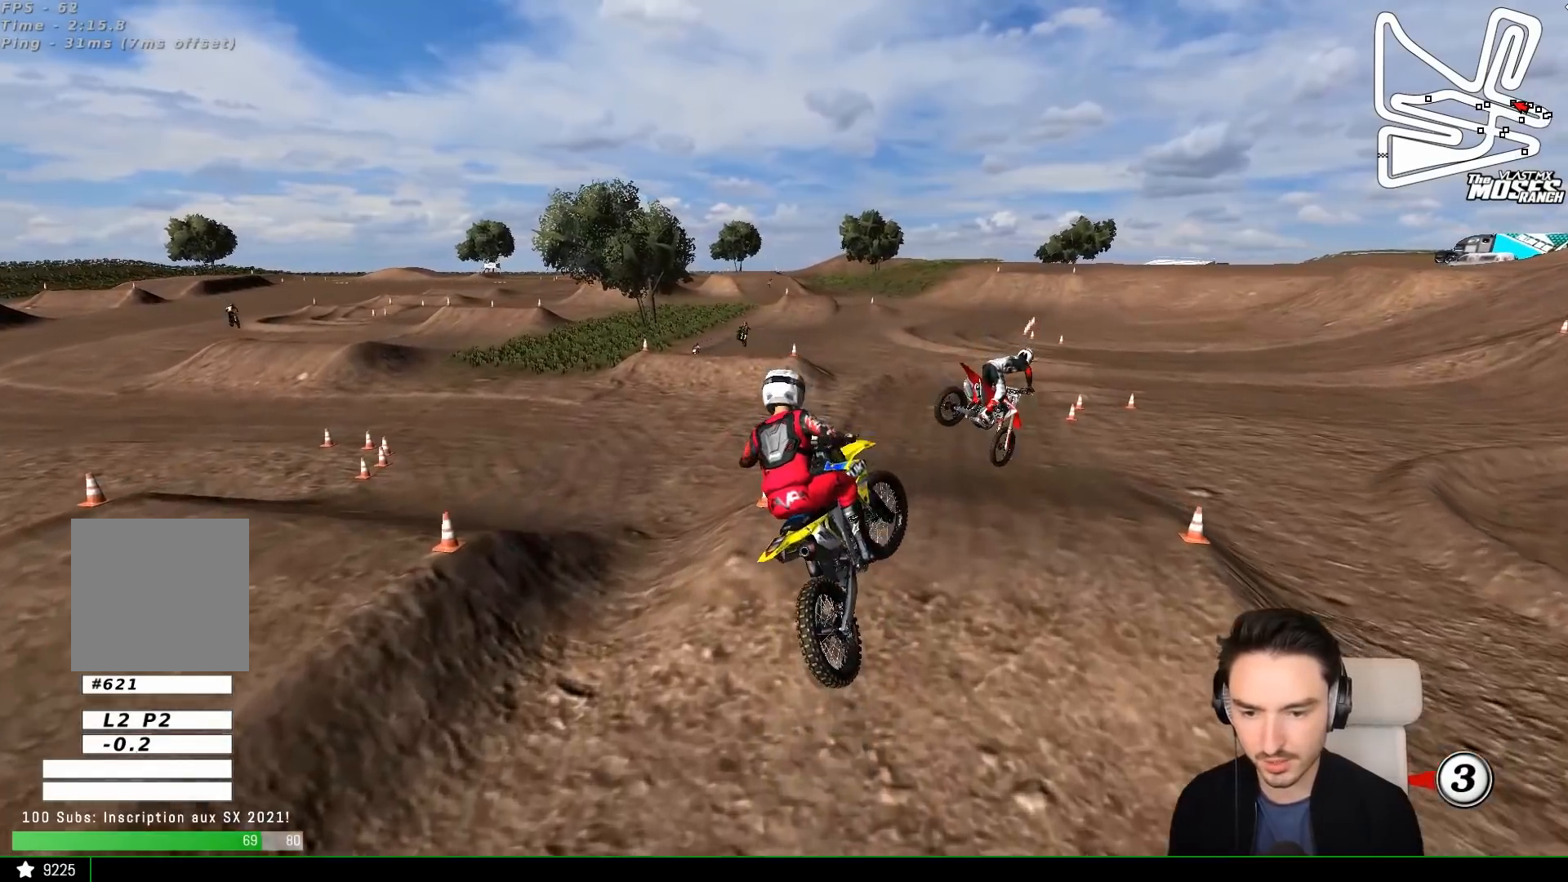
{"buttons": [], "left_stick": "center", "events": [[33, "left_stick", "right"], [350, "left_stick", "center"]]}
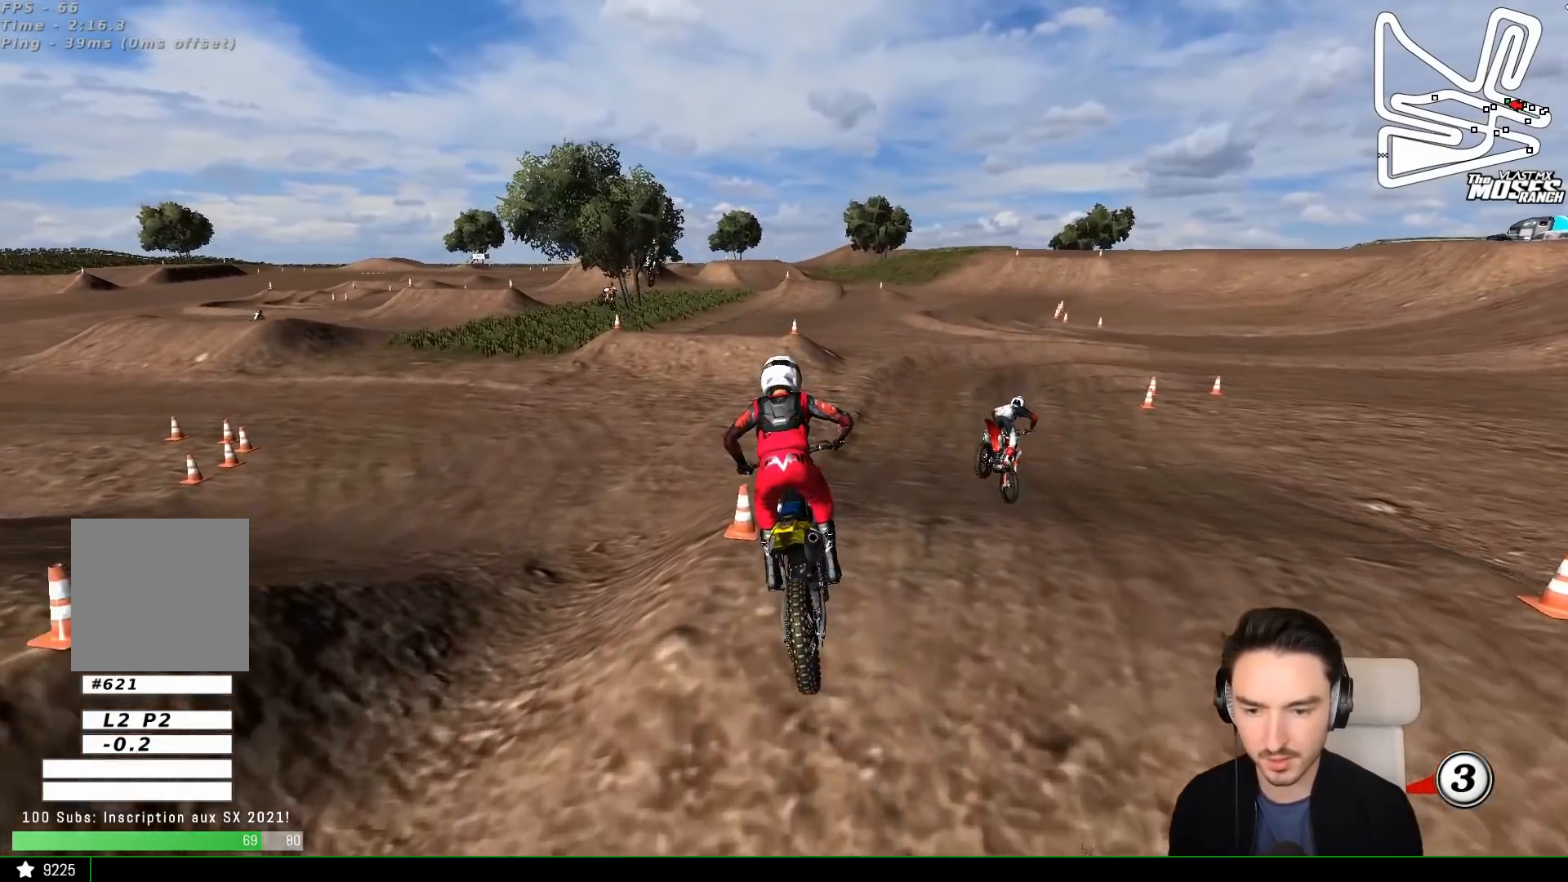
{"buttons": [], "left_stick": "down", "events": [[150, "L2", "down"], [300, "L2", "up"], [400, "left_stick", "down"]]}
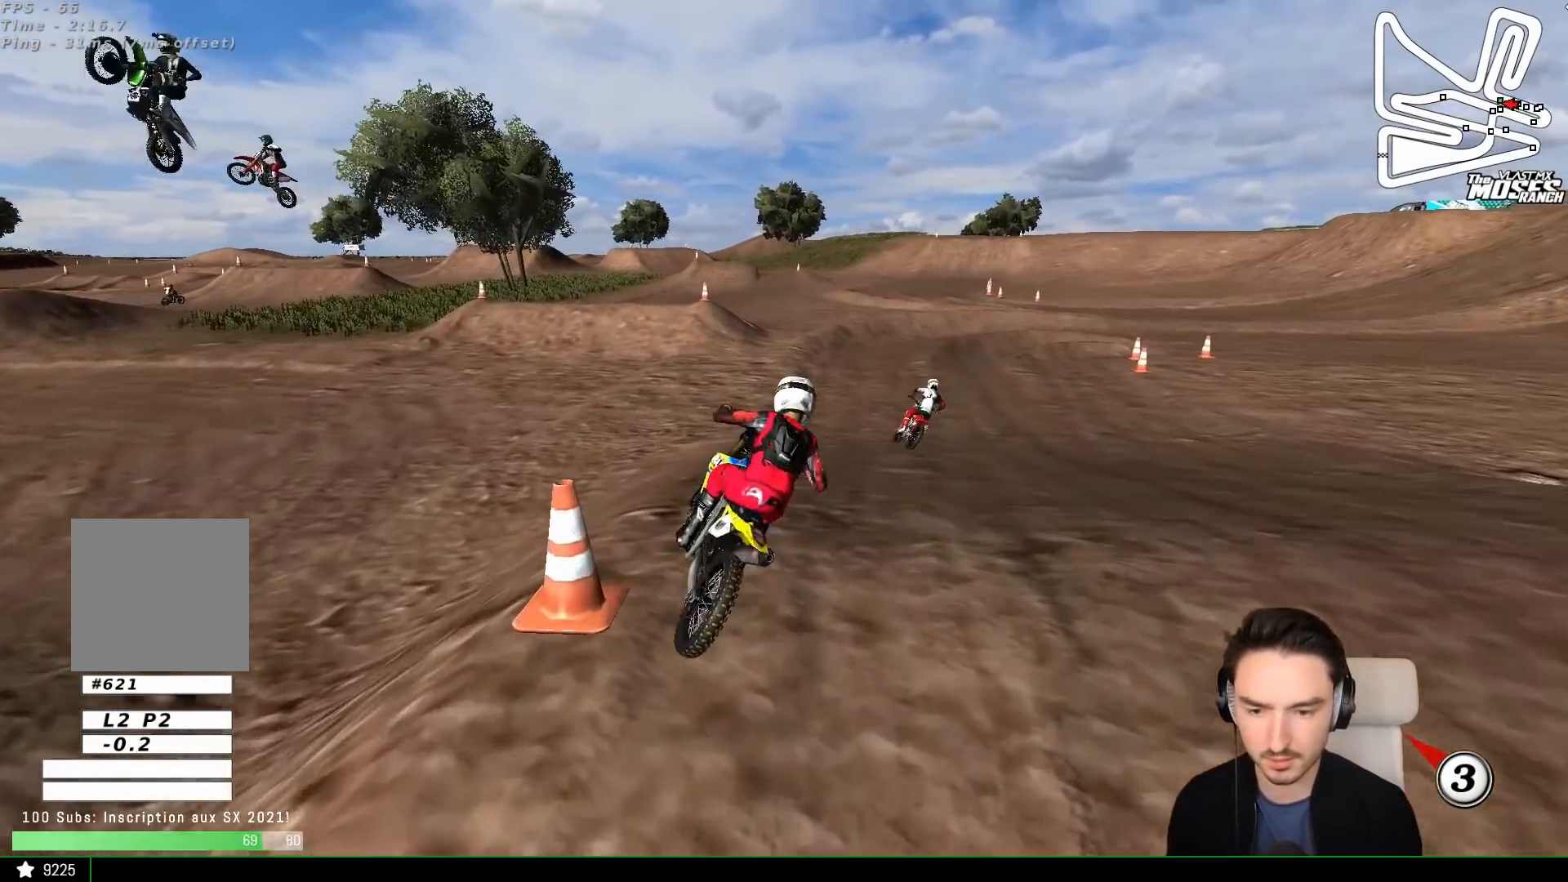
{"buttons": [], "left_stick": "center", "events": [[67, "left_stick", "down-left"], [350, "R2", "down"], [433, "left_stick", "center"], [500, "R2", "up"]]}
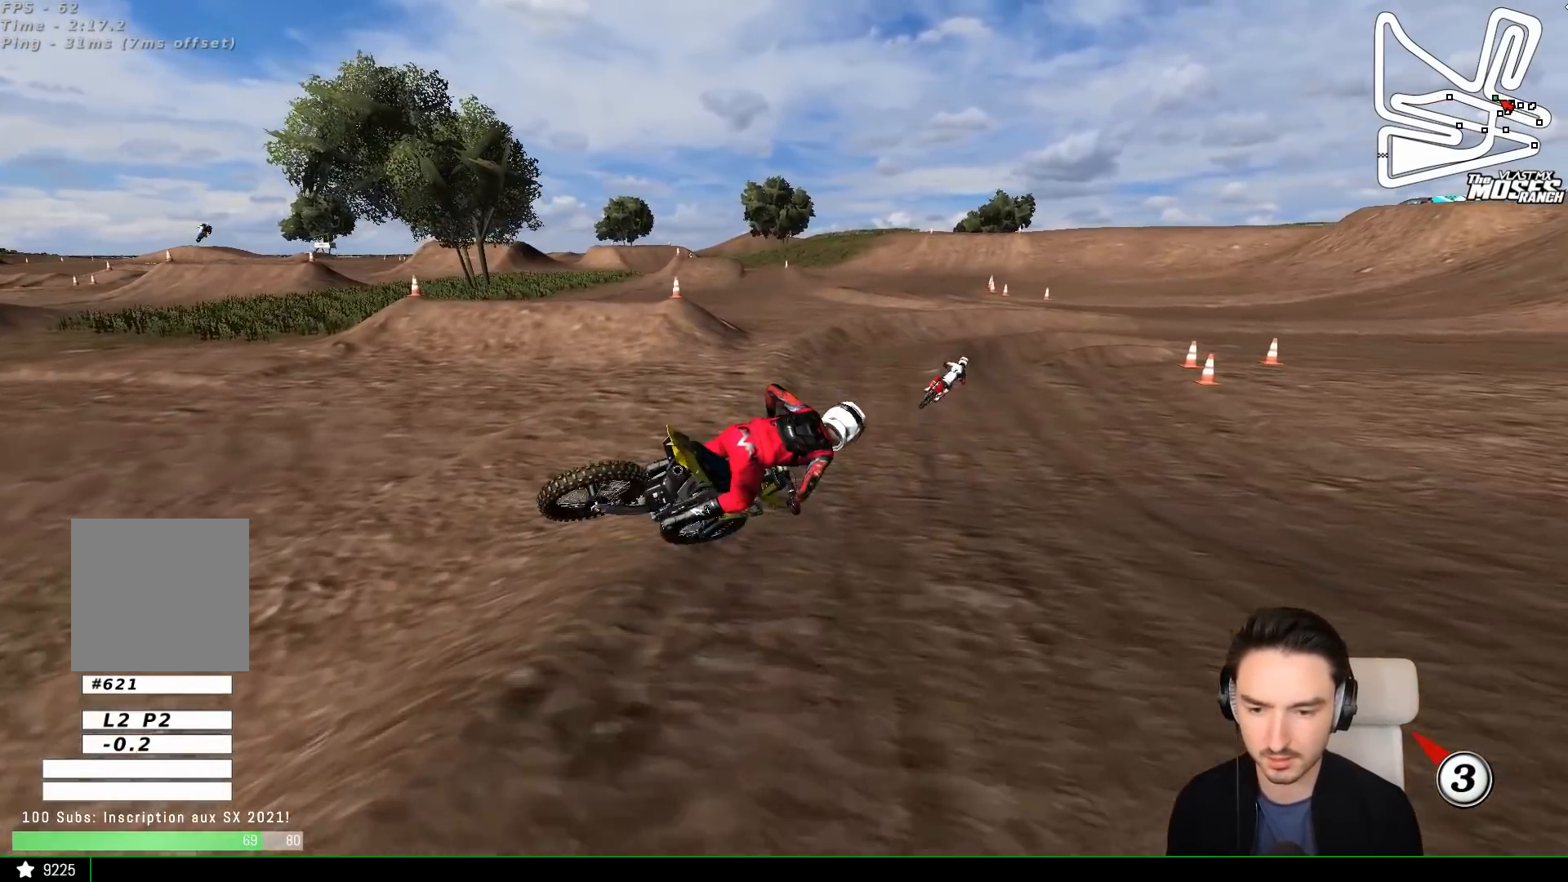
{"buttons": ["X"], "left_stick": "left", "events": [[450, "X", "down"], [450, "left_stick", "left"]]}
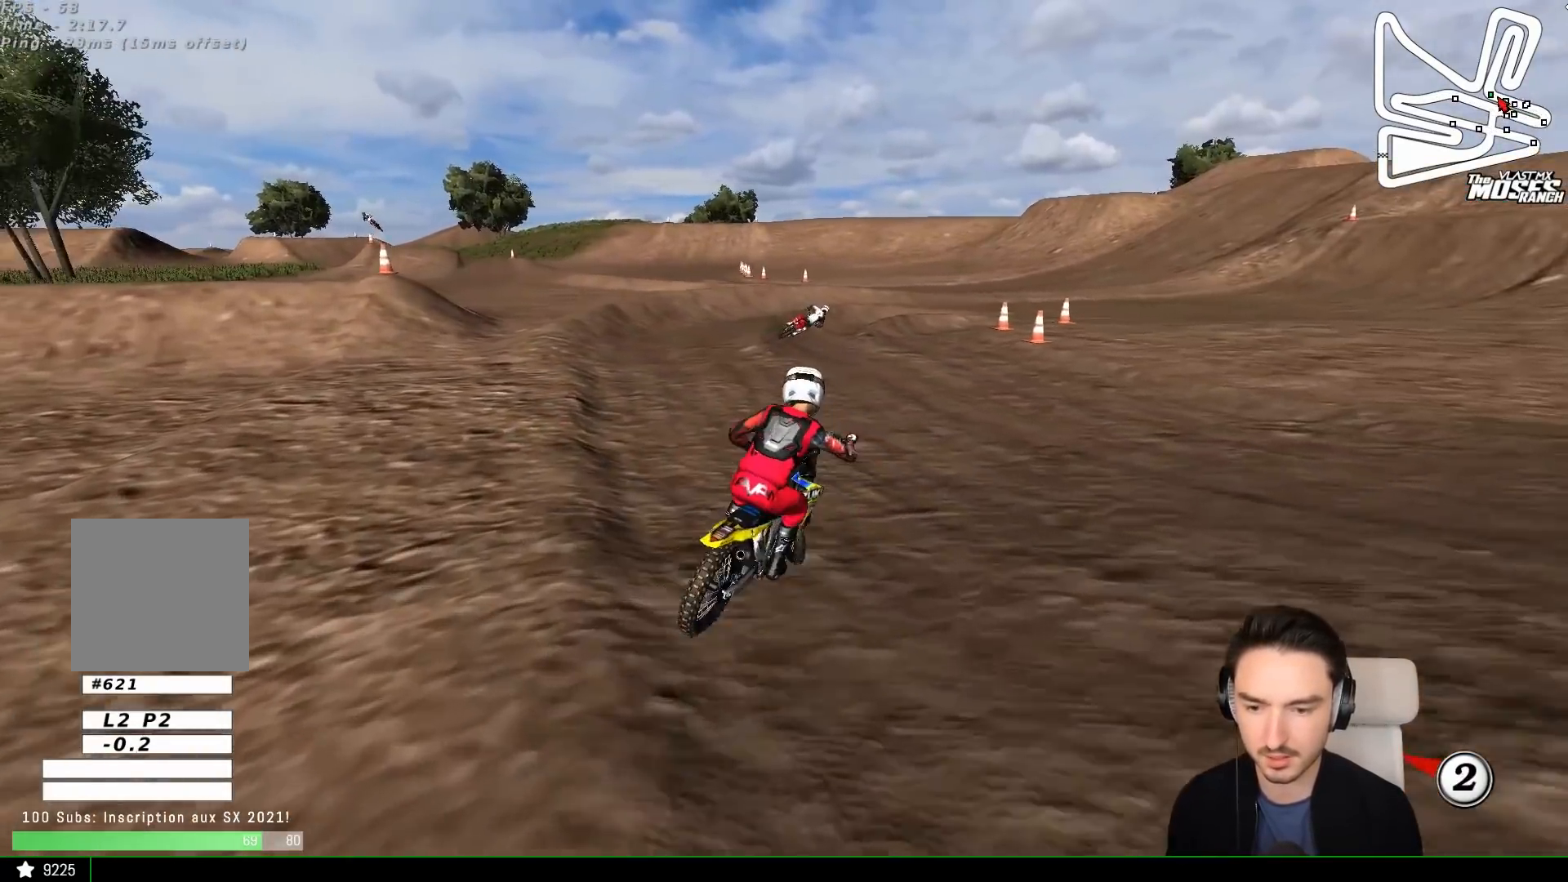
{"buttons": [], "left_stick": "down-left", "events": [[50, "left_stick", "down"], [100, "X", "up"], [117, "left_stick", "right"], [167, "R2", "down"], [200, "X", "down"], [200, "left_stick", "left"], [300, "X", "up"], [417, "left_stick", "down-left"], [467, "R2", "up"]]}
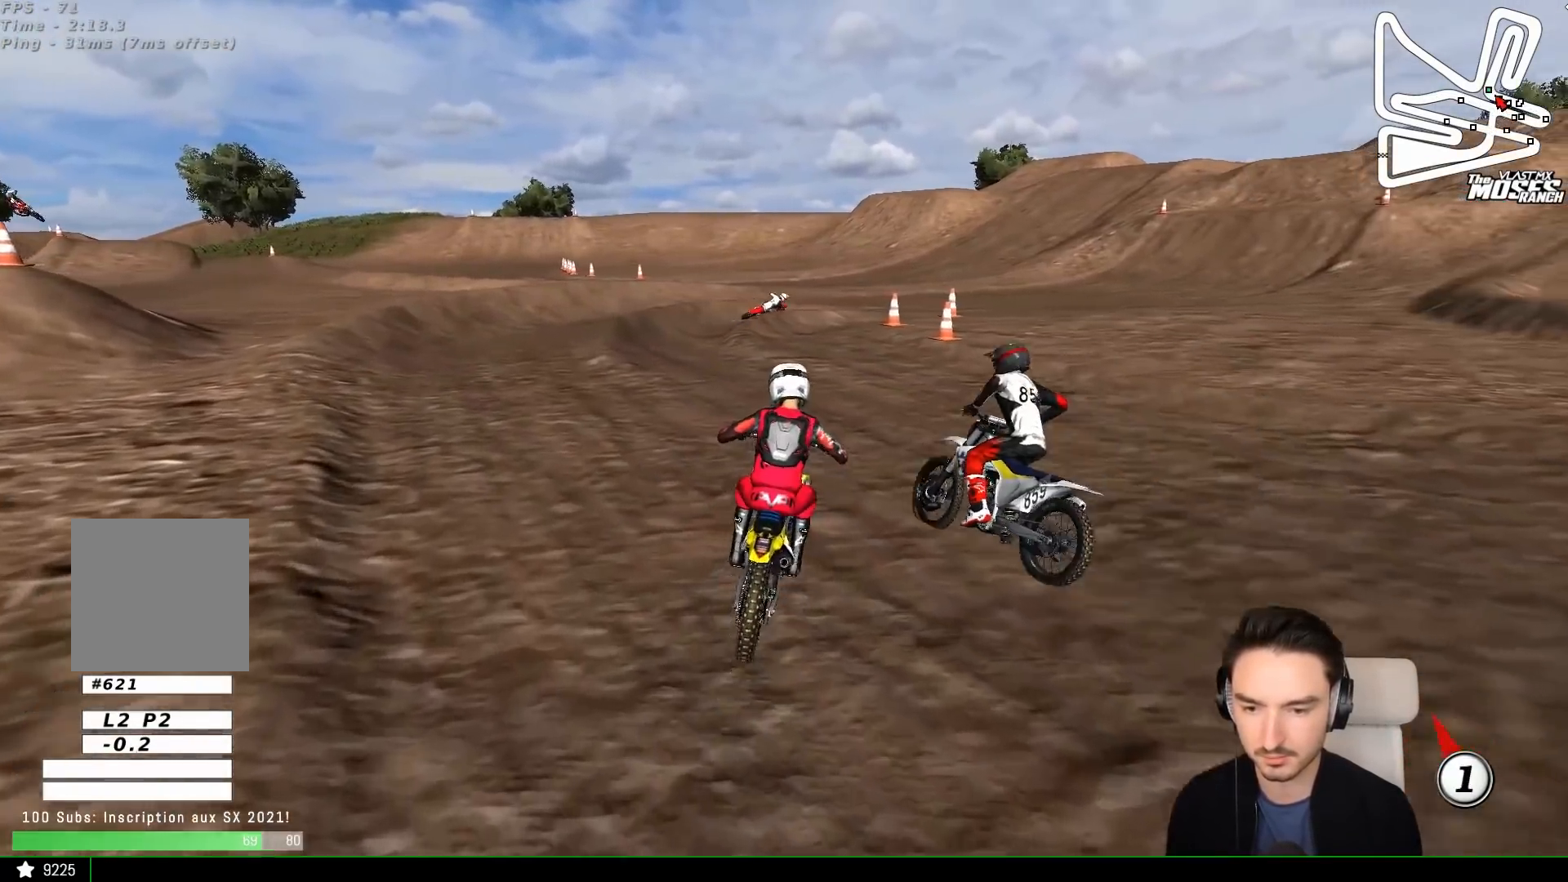
{"buttons": ["R2"], "left_stick": "right", "events": [[200, "left_stick", "center"], [317, "R2", "down"], [417, "left_stick", "right"]]}
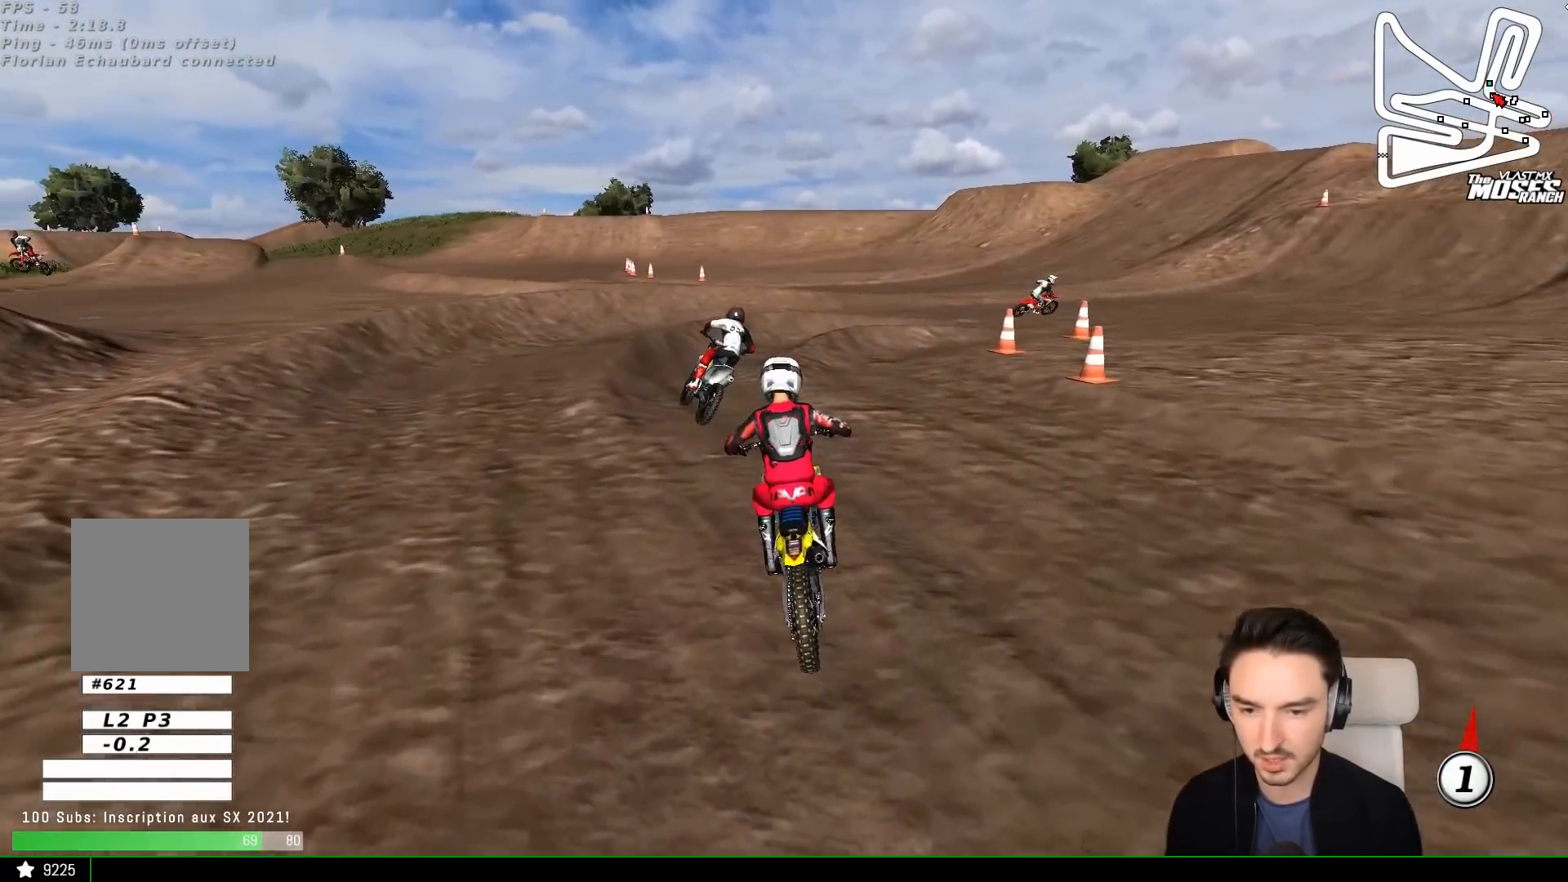
{"buttons": [], "left_stick": "center", "events": [[67, "R2", "up"], [200, "R2", "down"], [217, "left_stick", "center"], [367, "R2", "up"], [400, "left_stick", "right"], [500, "left_stick", "center"]]}
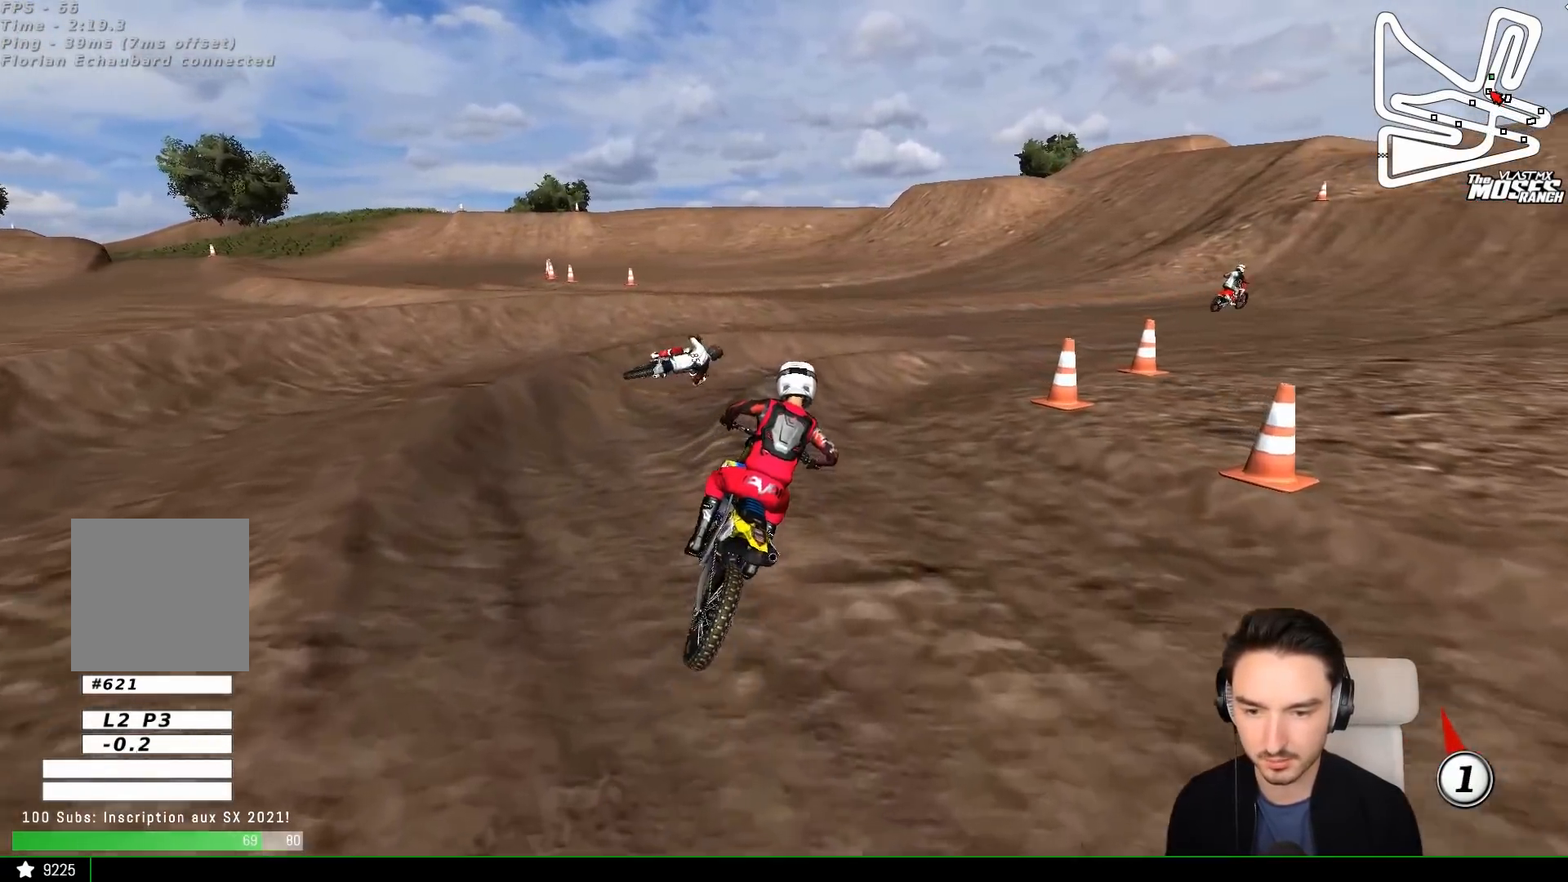
{"buttons": ["R2"], "left_stick": "right", "events": [[300, "left_stick", "right"], [417, "R2", "down"]]}